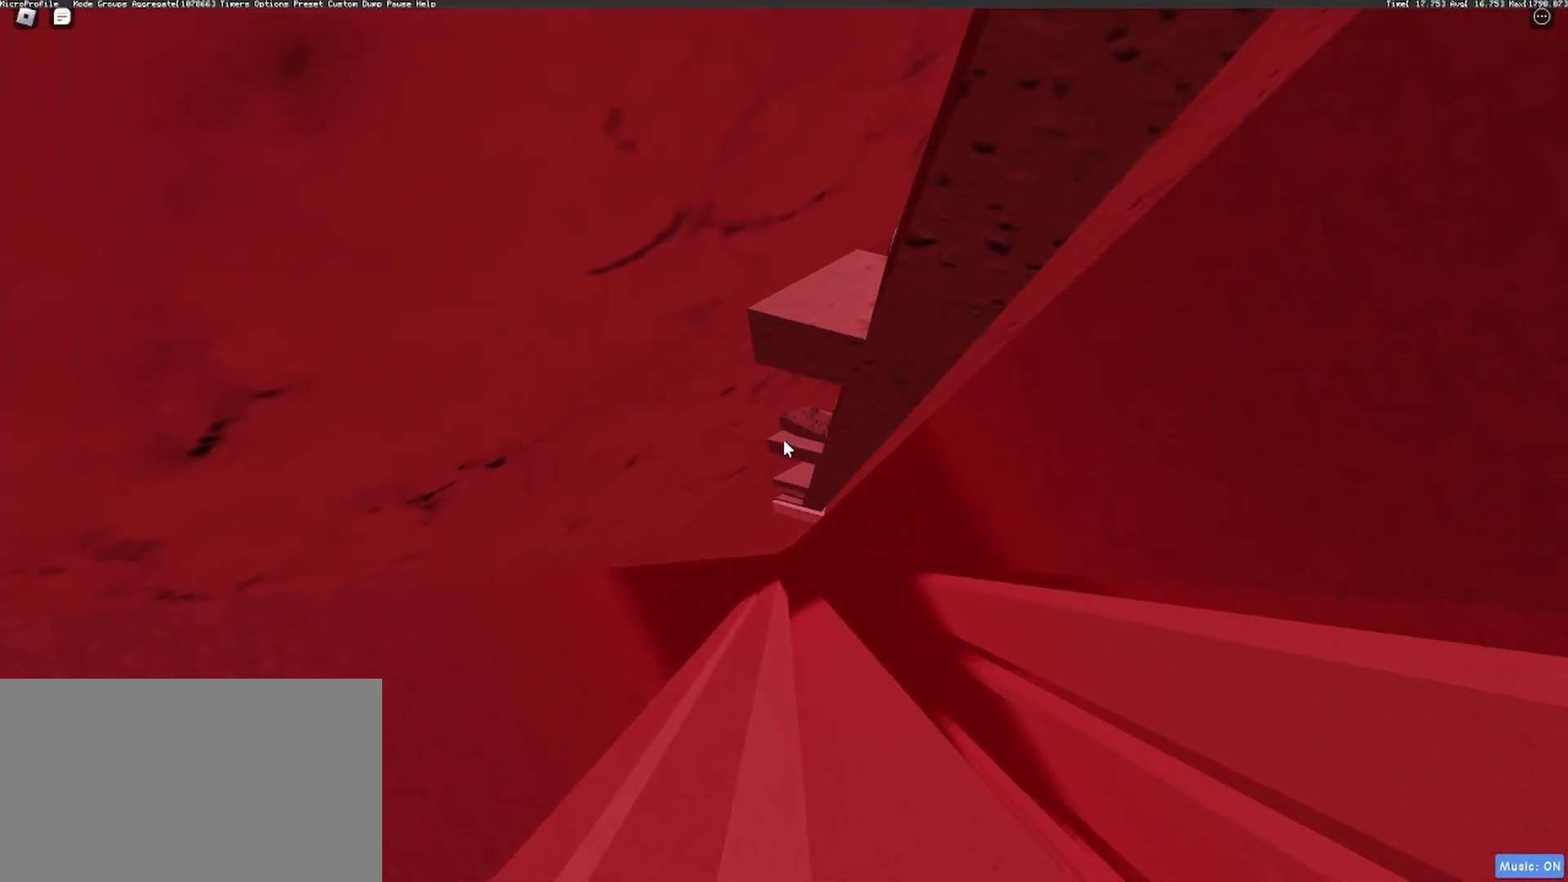
Gameplay with keyboard and mouse; each line is a JSON object with the keys and mouse buttons held at the frame after it. "events" lists presses ("down") and releases ("up") of "1", "2", "3", "4", "5", "a", "alt", "c", "caps_lock", "ctrl", "d", "e", "f", "g", "q", "r", "s", "shift", "space", "t", "tab", "v", "w", "x", "z", "mouse_left", "mouse_wheel" and "mouse_right" between this image and that frame as [ms after this image, input, new state], when the widget could be followed in between. "mouse_left", "mouse_wheel", "mouse_right" = the "left", "wheel", "right" buttons of the "mouse" list. No other keys are recorded. "wheel" means that the mouse wheel is clicked or scrolled. Not read: mouse_move.
{"keys": [], "mouse": ["right"], "events": [[33, "w", "down"], [83, "w", "up"], [183, "w", "down"], [233, "w", "up"], [417, "w", "down"], [467, "w", "up"]]}
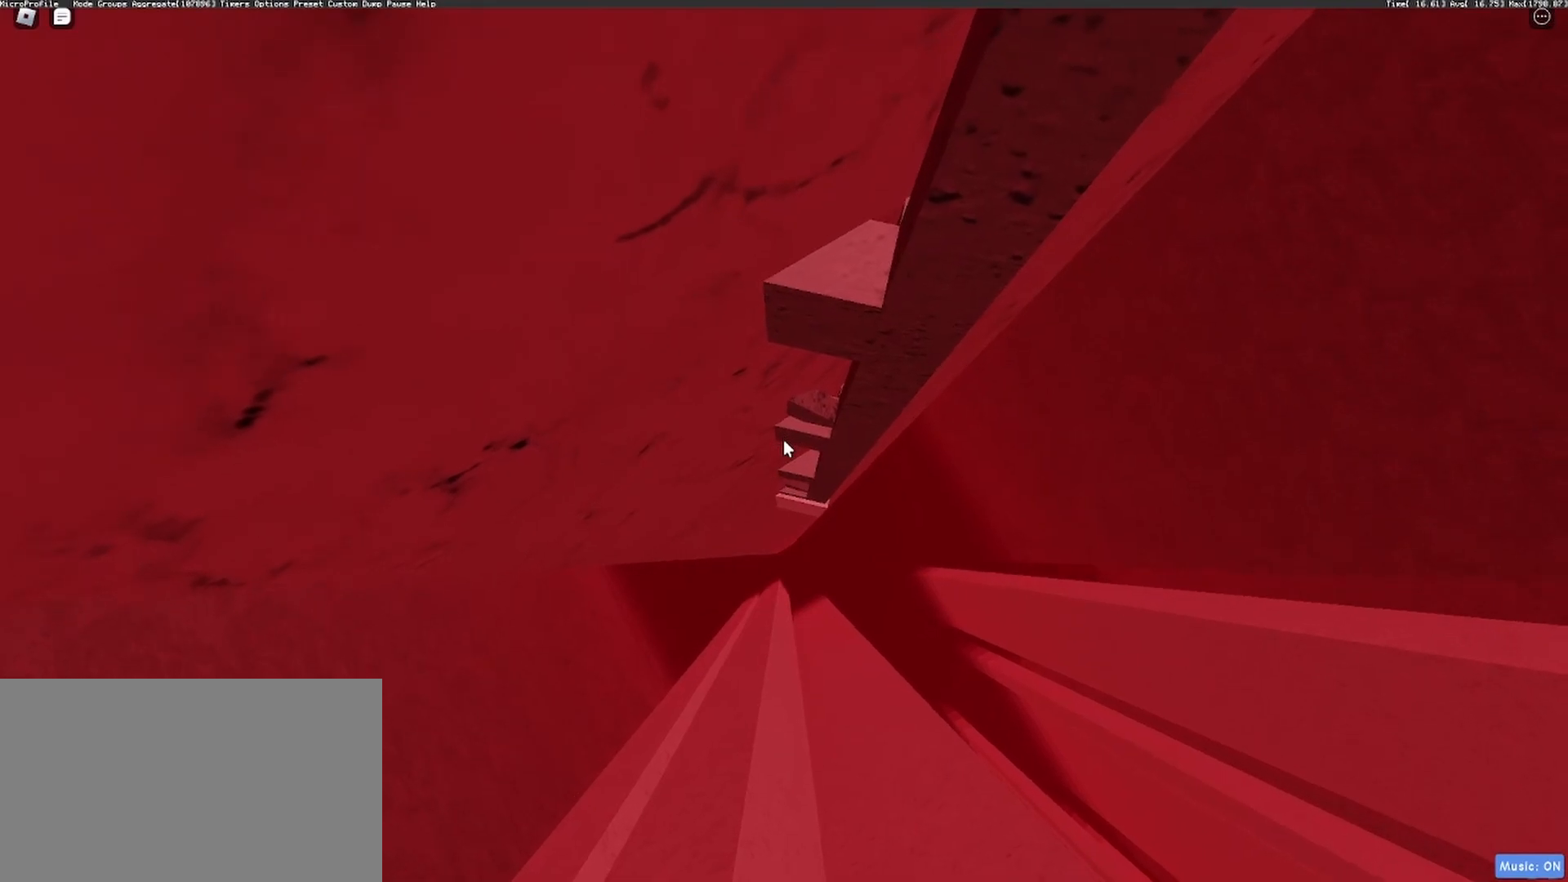
{"keys": ["w"], "mouse": ["right"], "events": [[200, "w", "down"], [250, "w", "up"], [483, "w", "down"]]}
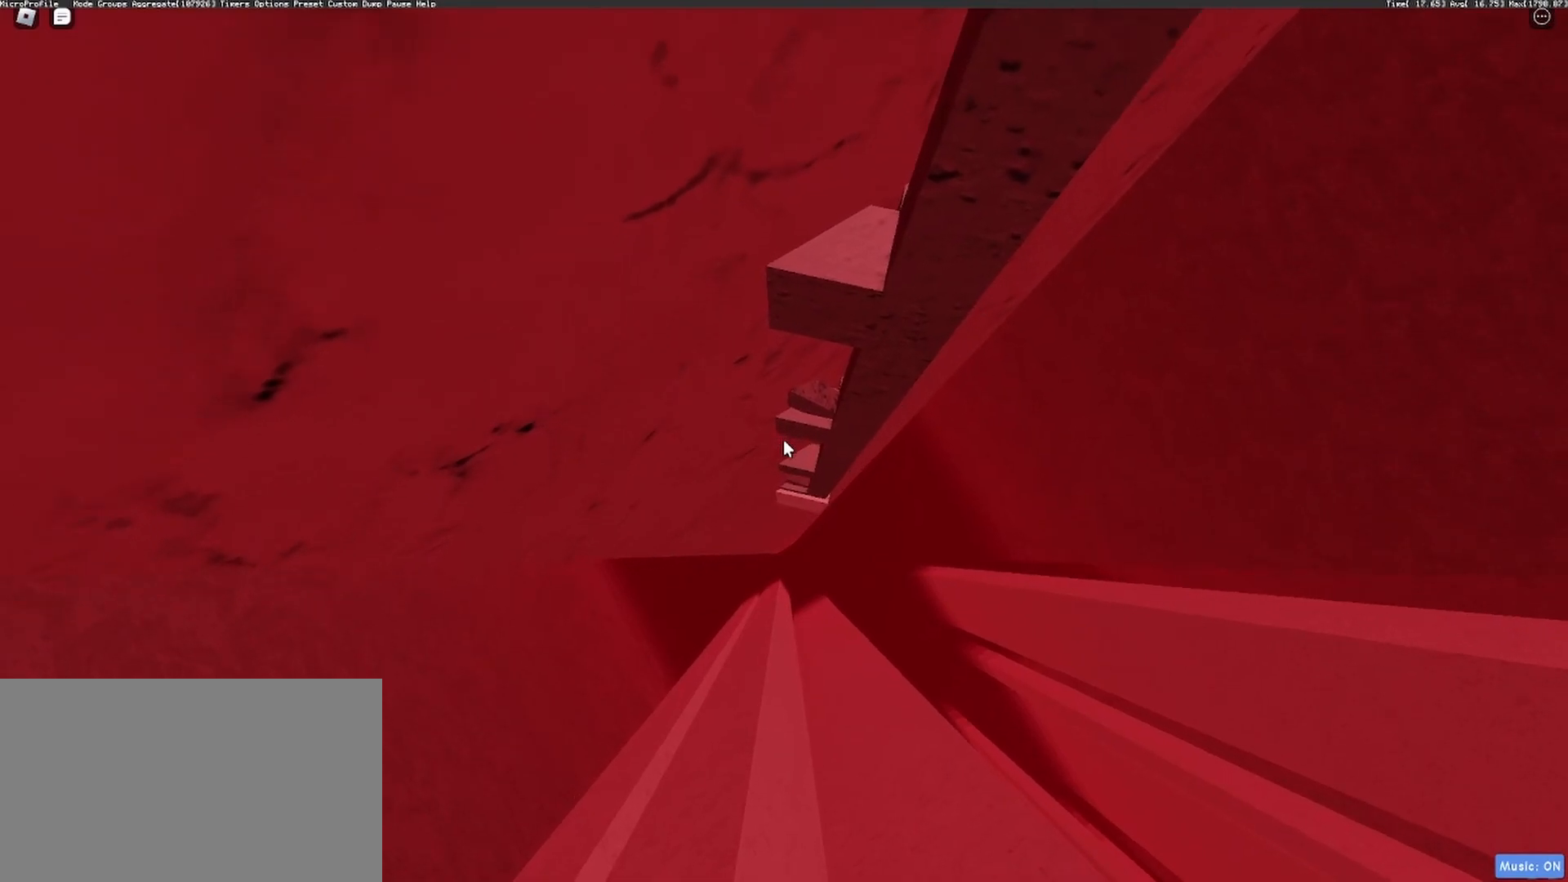
{"keys": ["w"], "mouse": ["right"], "events": [[33, "w", "up"], [350, "d", "down"], [350, "w", "down"], [500, "d", "up"]]}
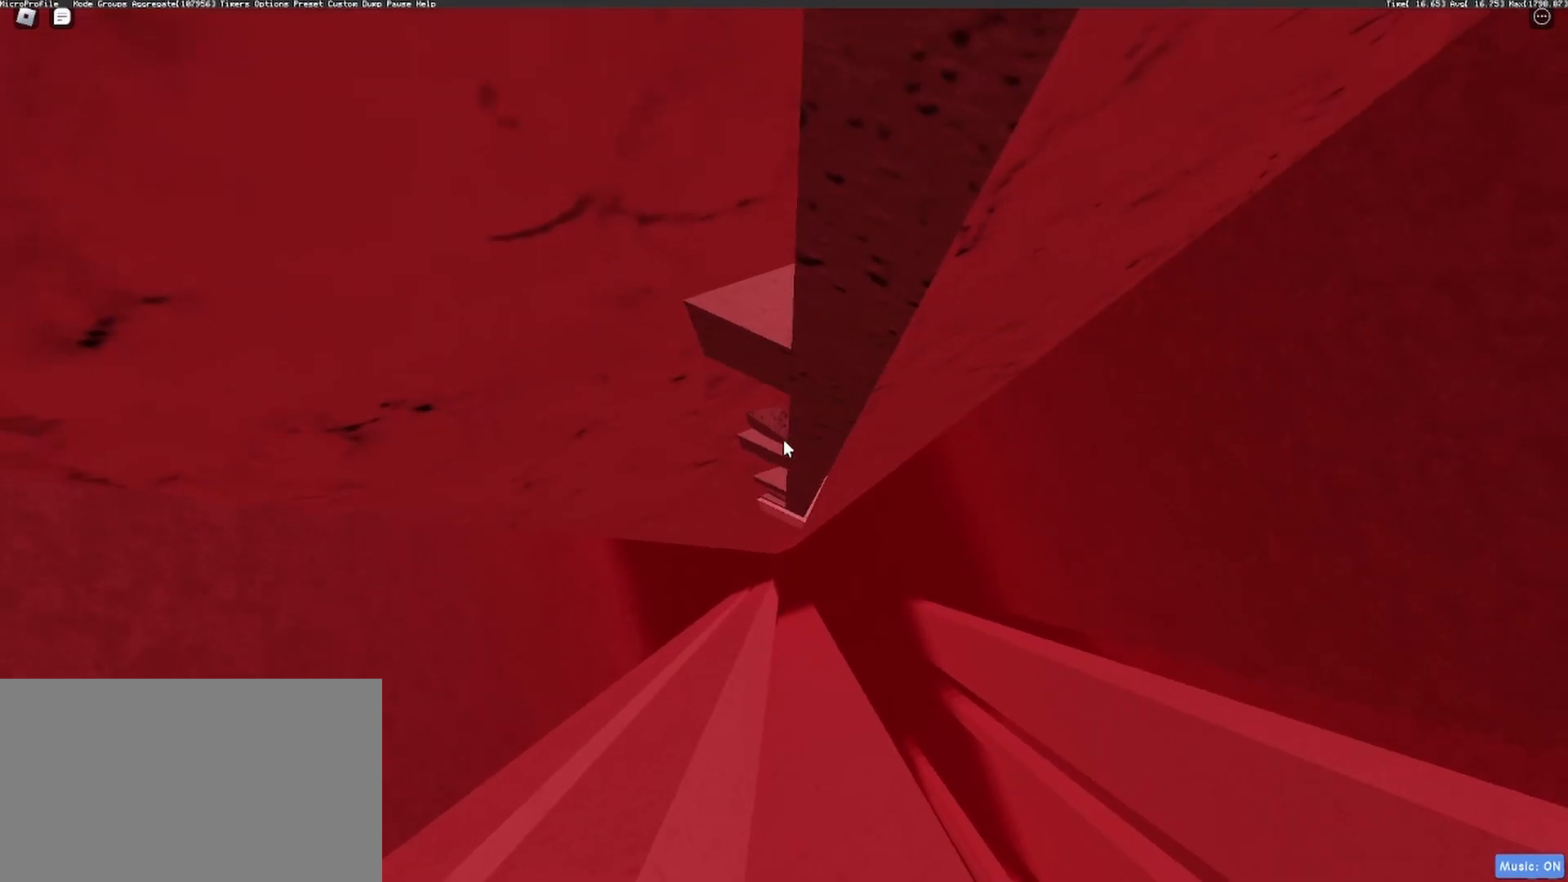
{"keys": ["w"], "mouse": ["right"], "events": [[33, "w", "up"], [83, "w", "down"], [133, "w", "up"], [233, "w", "down"], [283, "w", "up"], [367, "w", "down"], [417, "w", "up"], [467, "w", "down"]]}
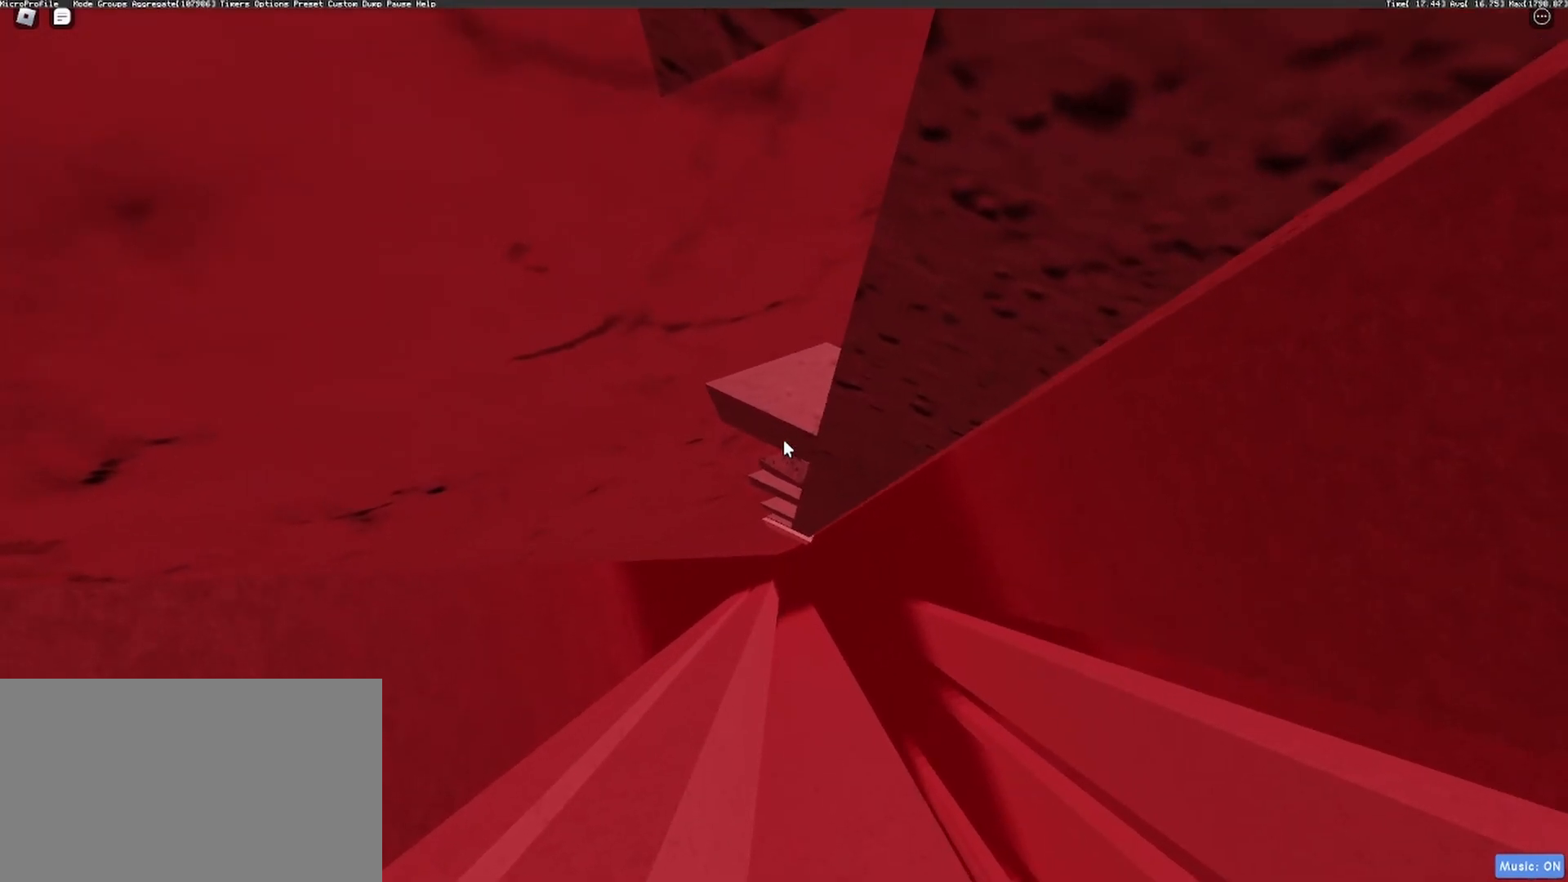
{"keys": ["w"], "mouse": ["right"], "events": [[50, "w", "up"], [100, "w", "down"], [200, "w", "up"], [250, "w", "down"], [300, "w", "up"], [383, "w", "down"], [433, "w", "up"], [483, "w", "down"]]}
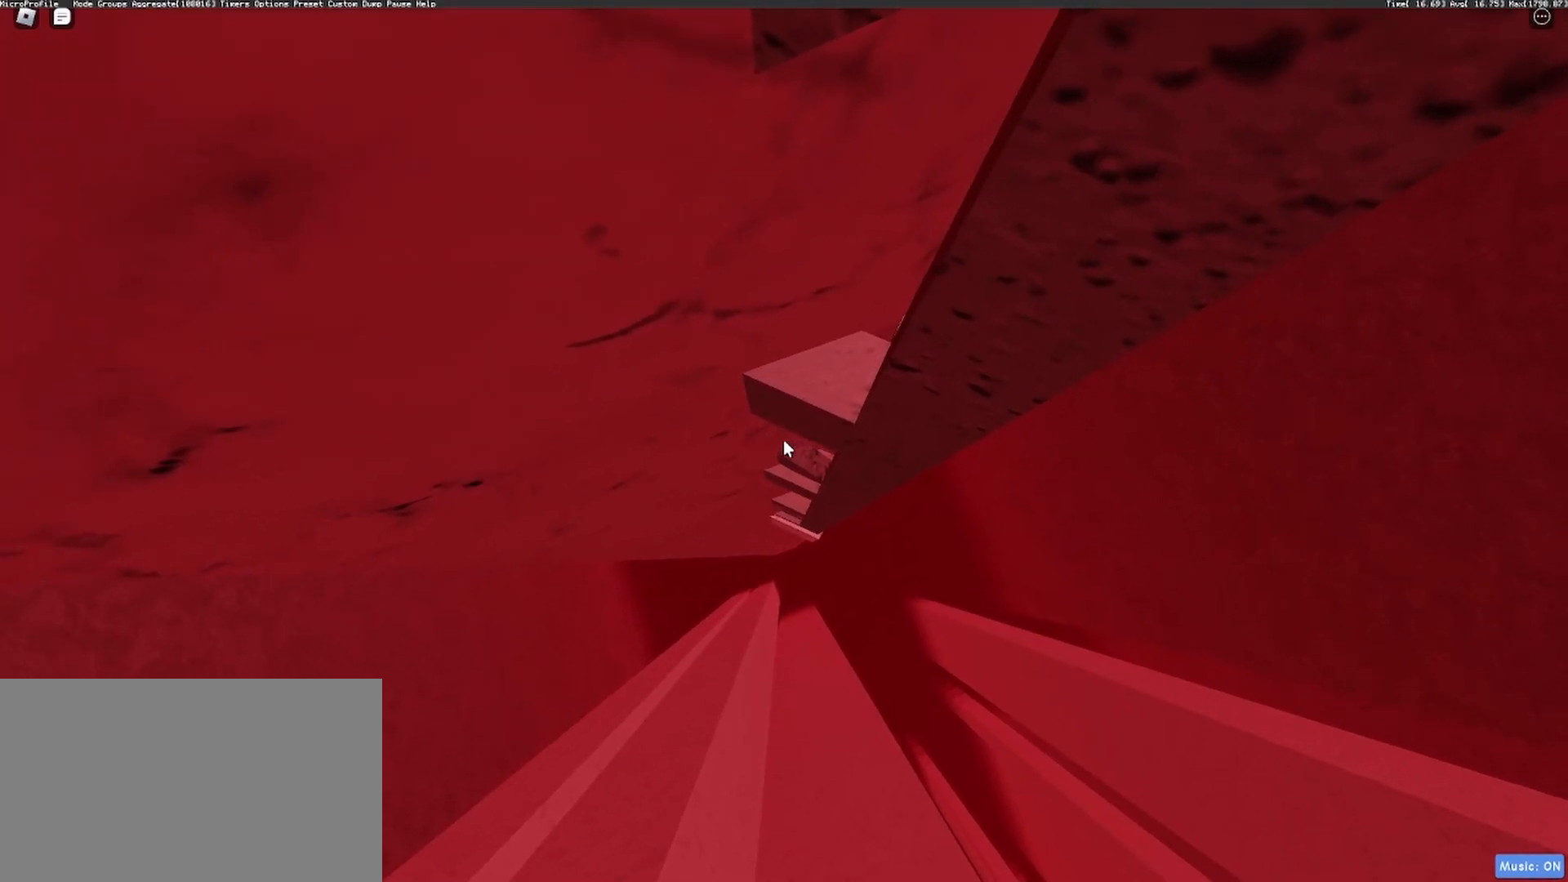
{"keys": [], "mouse": ["right"], "events": [[67, "w", "up"], [117, "w", "down"], [217, "w", "up"], [267, "w", "down"], [317, "w", "up"], [400, "w", "down"], [450, "w", "up"]]}
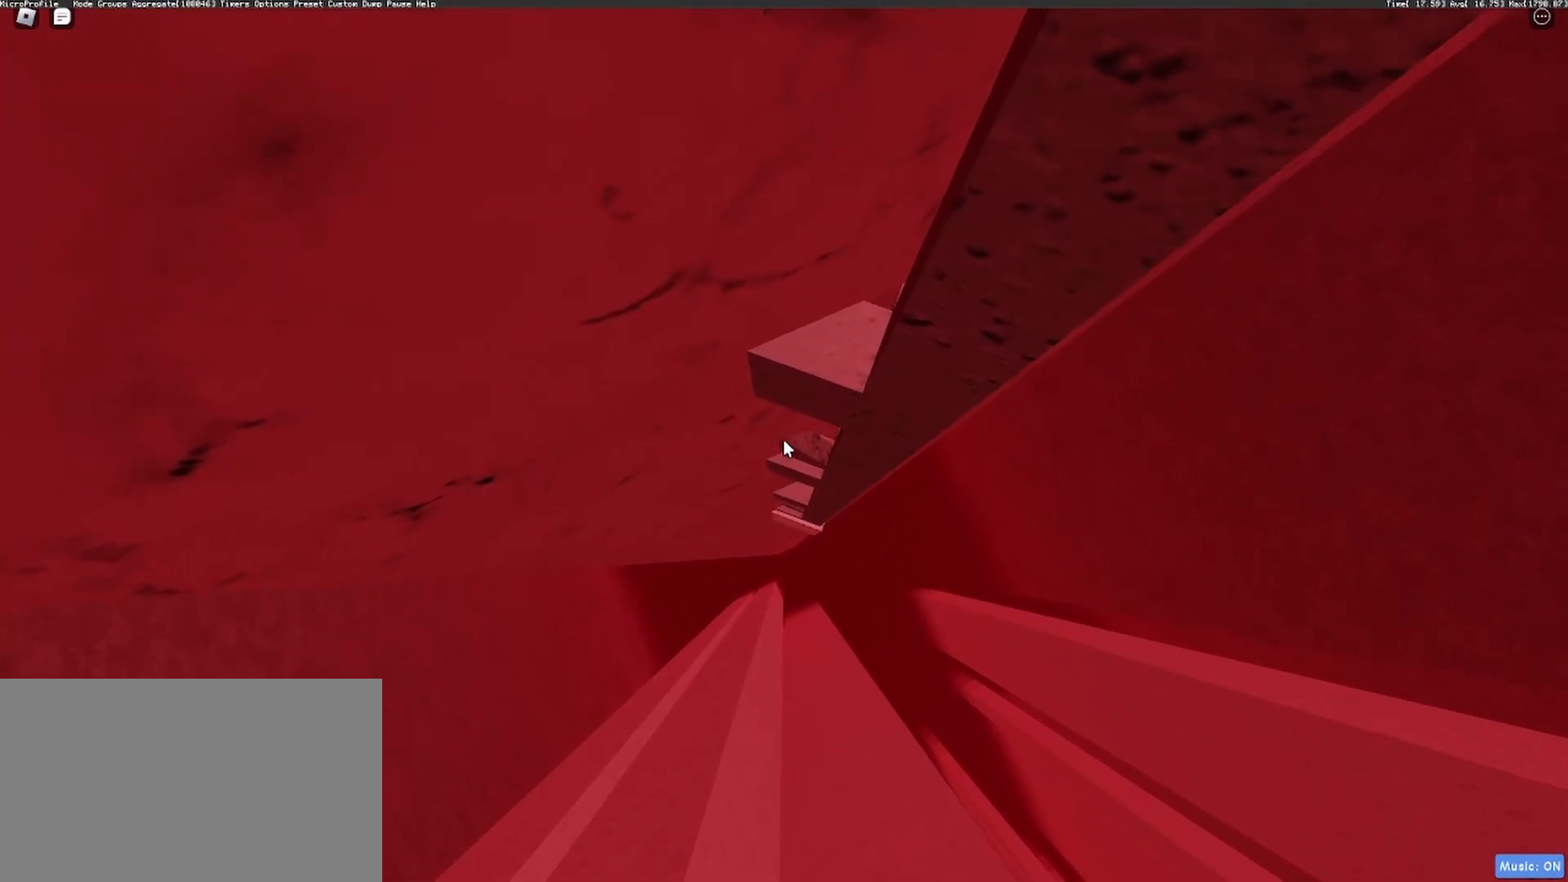
{"keys": ["w"], "mouse": ["right"], "events": [[50, "w", "down"], [83, "w", "up"], [183, "w", "down"], [233, "w", "up"], [317, "w", "down"], [367, "w", "up"], [467, "w", "down"]]}
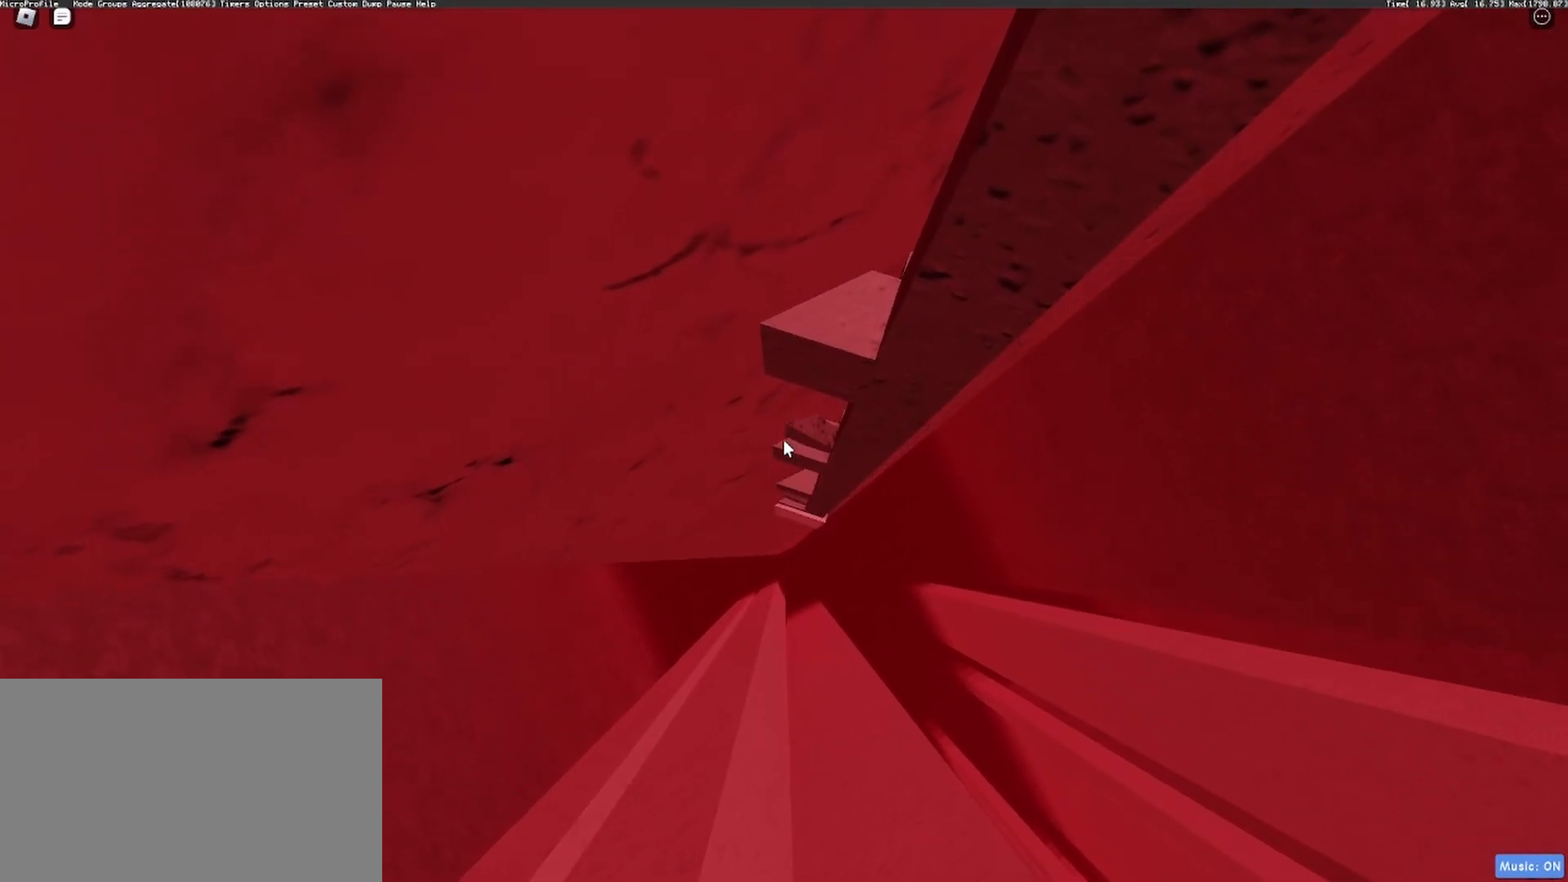
{"keys": [], "mouse": ["right"], "events": [[17, "w", "up"], [100, "w", "down"], [150, "w", "up"], [250, "w", "down"], [300, "w", "up"], [383, "w", "down"], [433, "w", "up"]]}
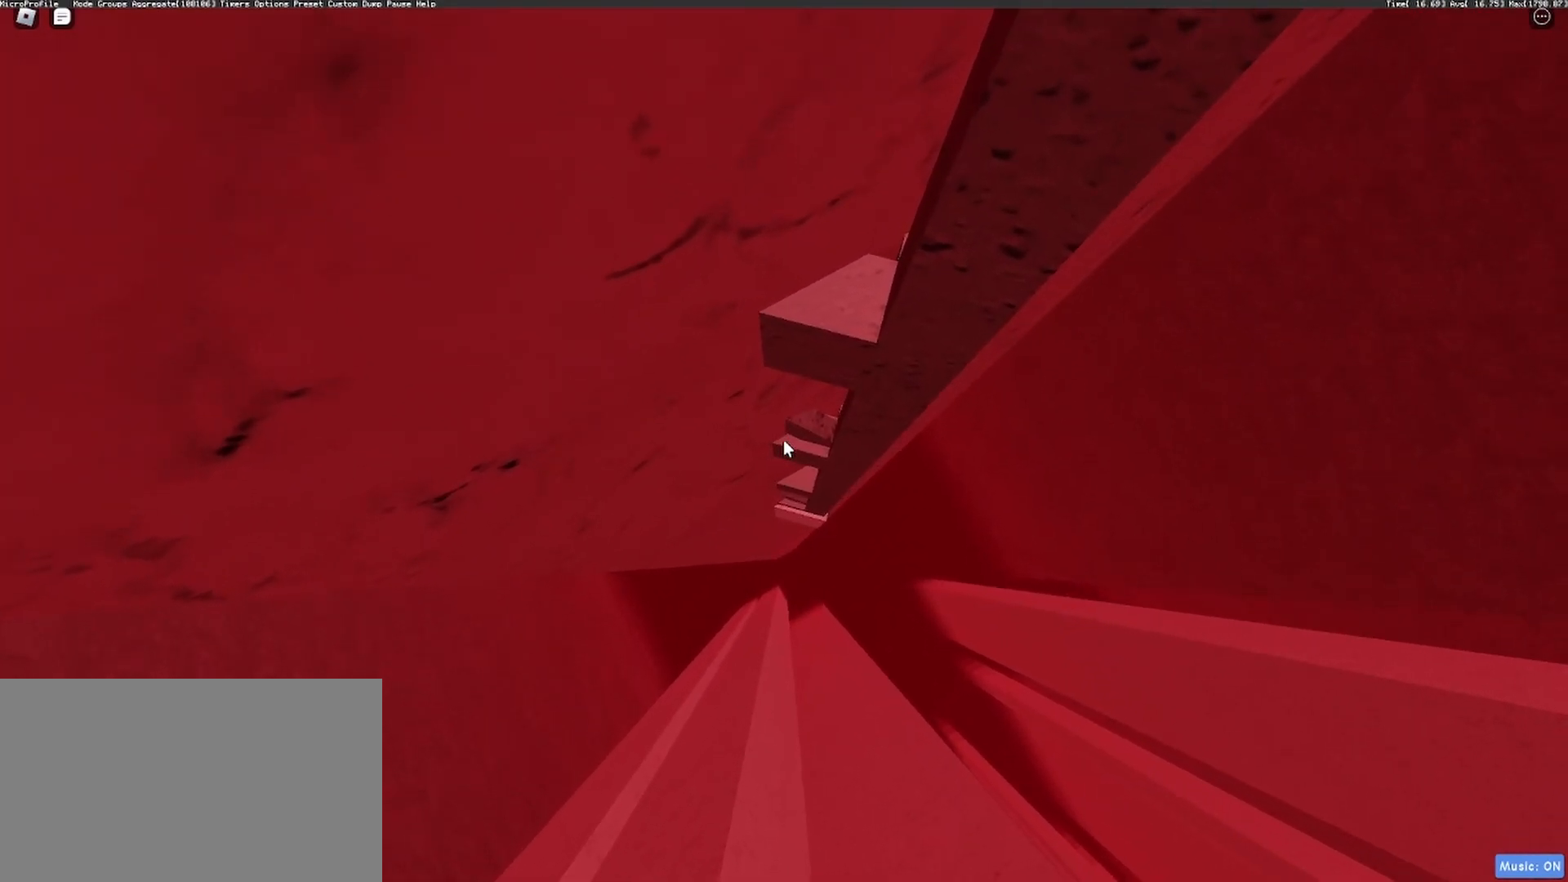
{"keys": [], "mouse": ["right"], "events": [[33, "w", "down"], [67, "w", "up"], [167, "w", "down"], [217, "w", "up"], [300, "w", "down"], [350, "w", "up"], [450, "w", "down"], [500, "w", "up"]]}
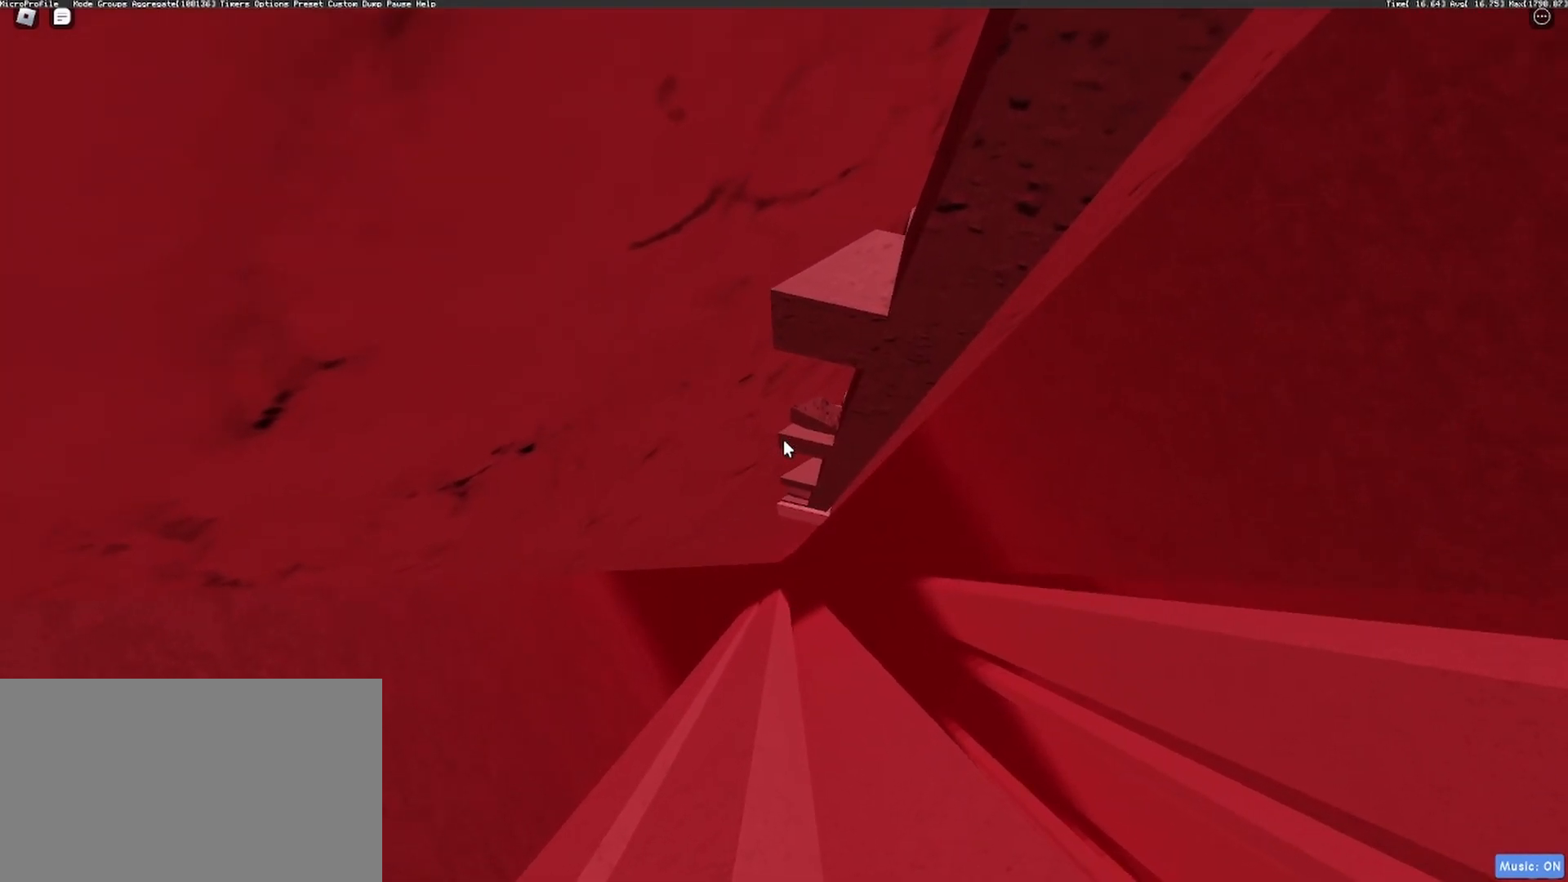
{"keys": [], "mouse": ["right"], "events": [[183, "w", "down"], [233, "w", "up"], [417, "w", "down"], [467, "w", "up"]]}
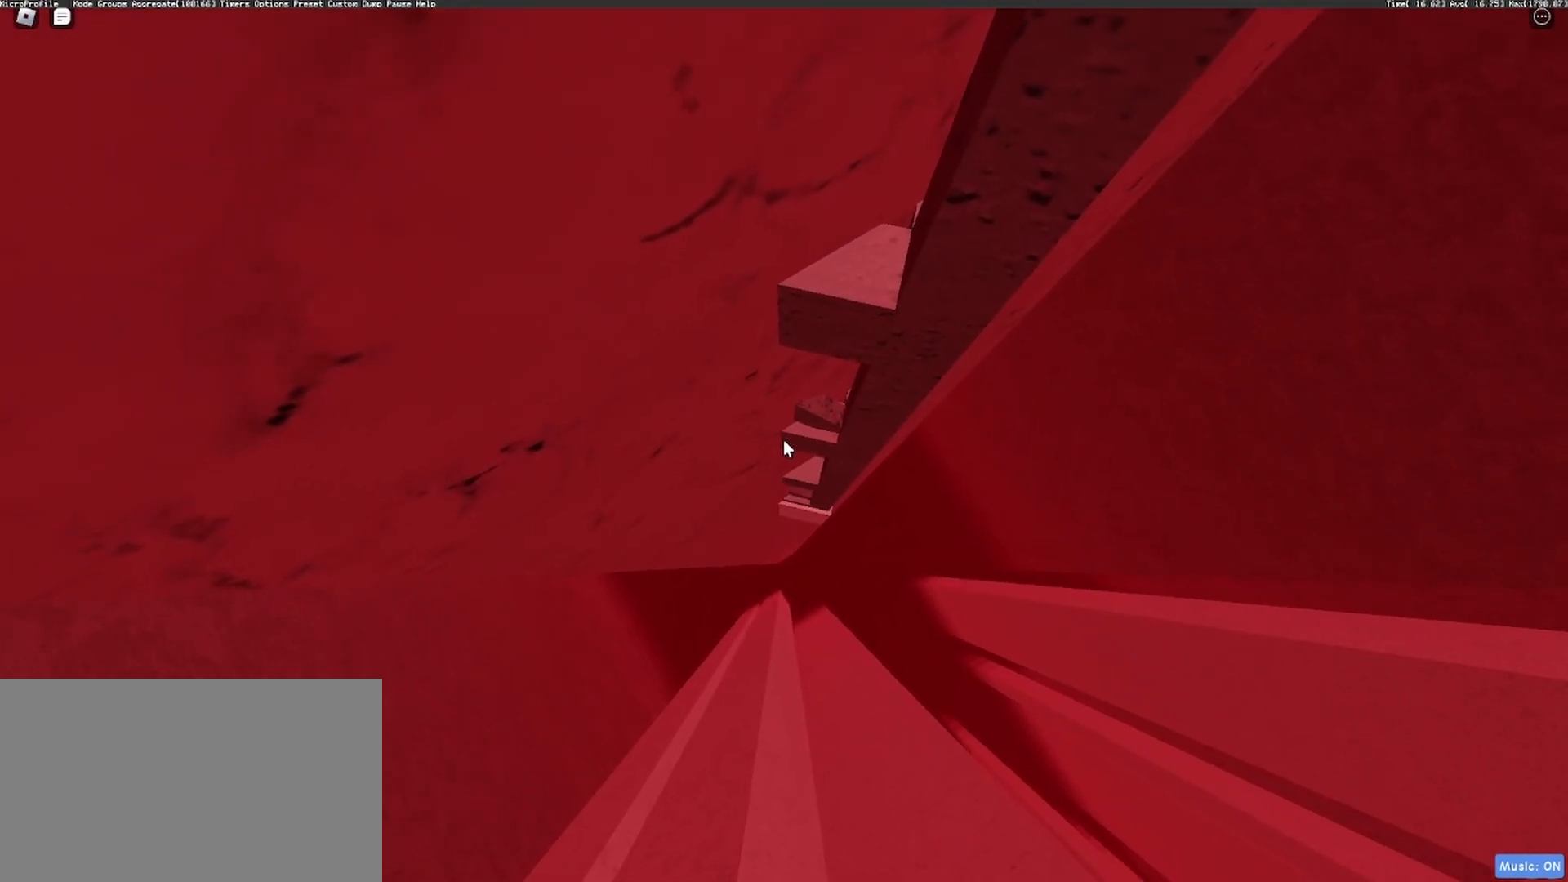
{"keys": [], "mouse": ["right"], "events": []}
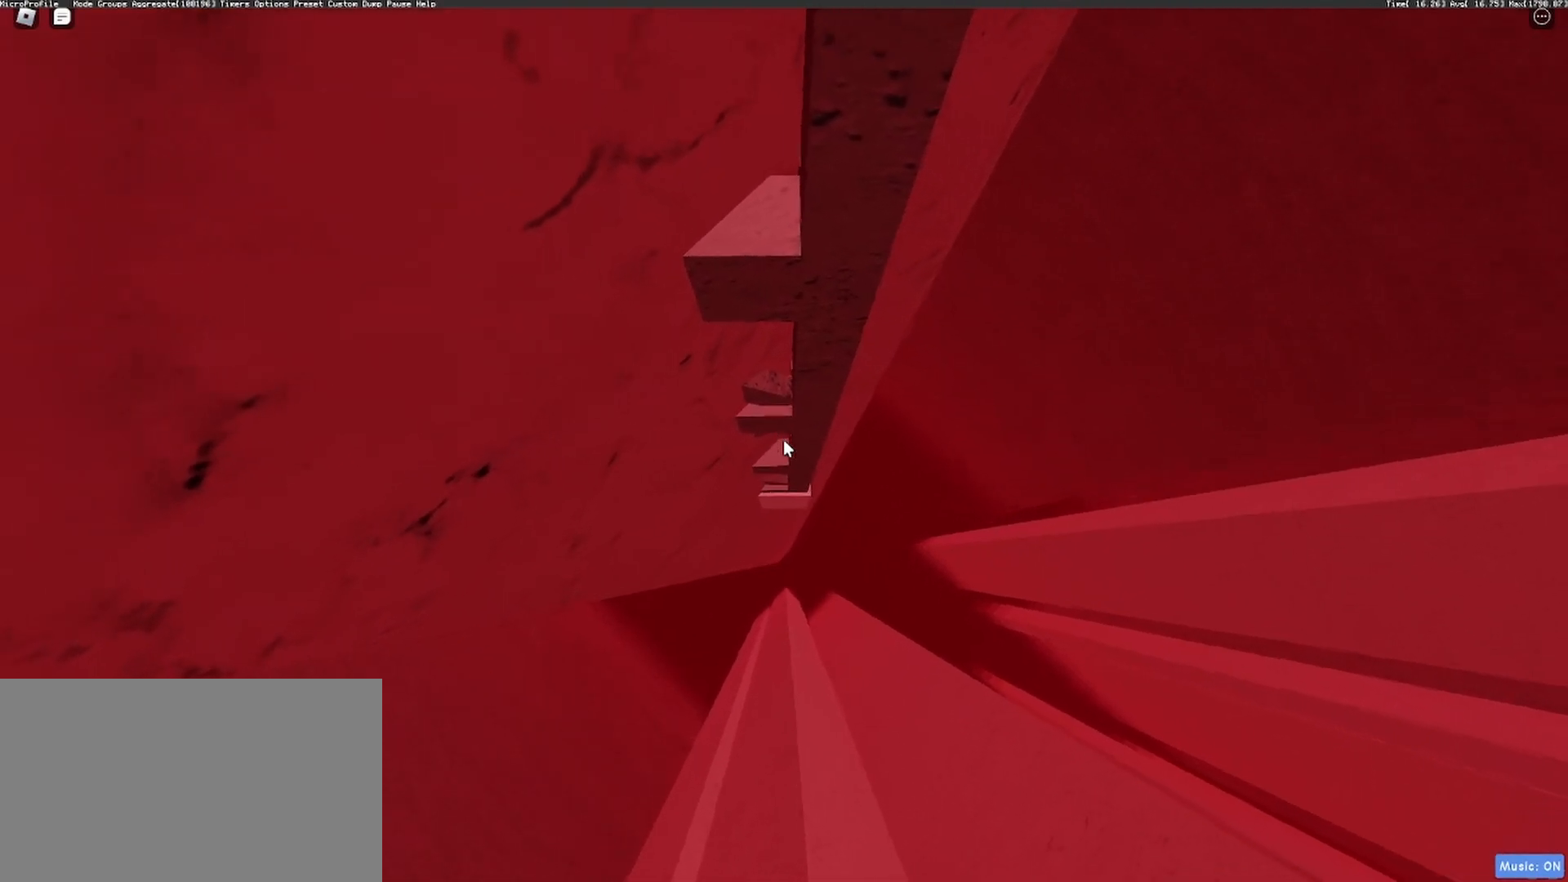
{"keys": [], "mouse": ["right"], "events": []}
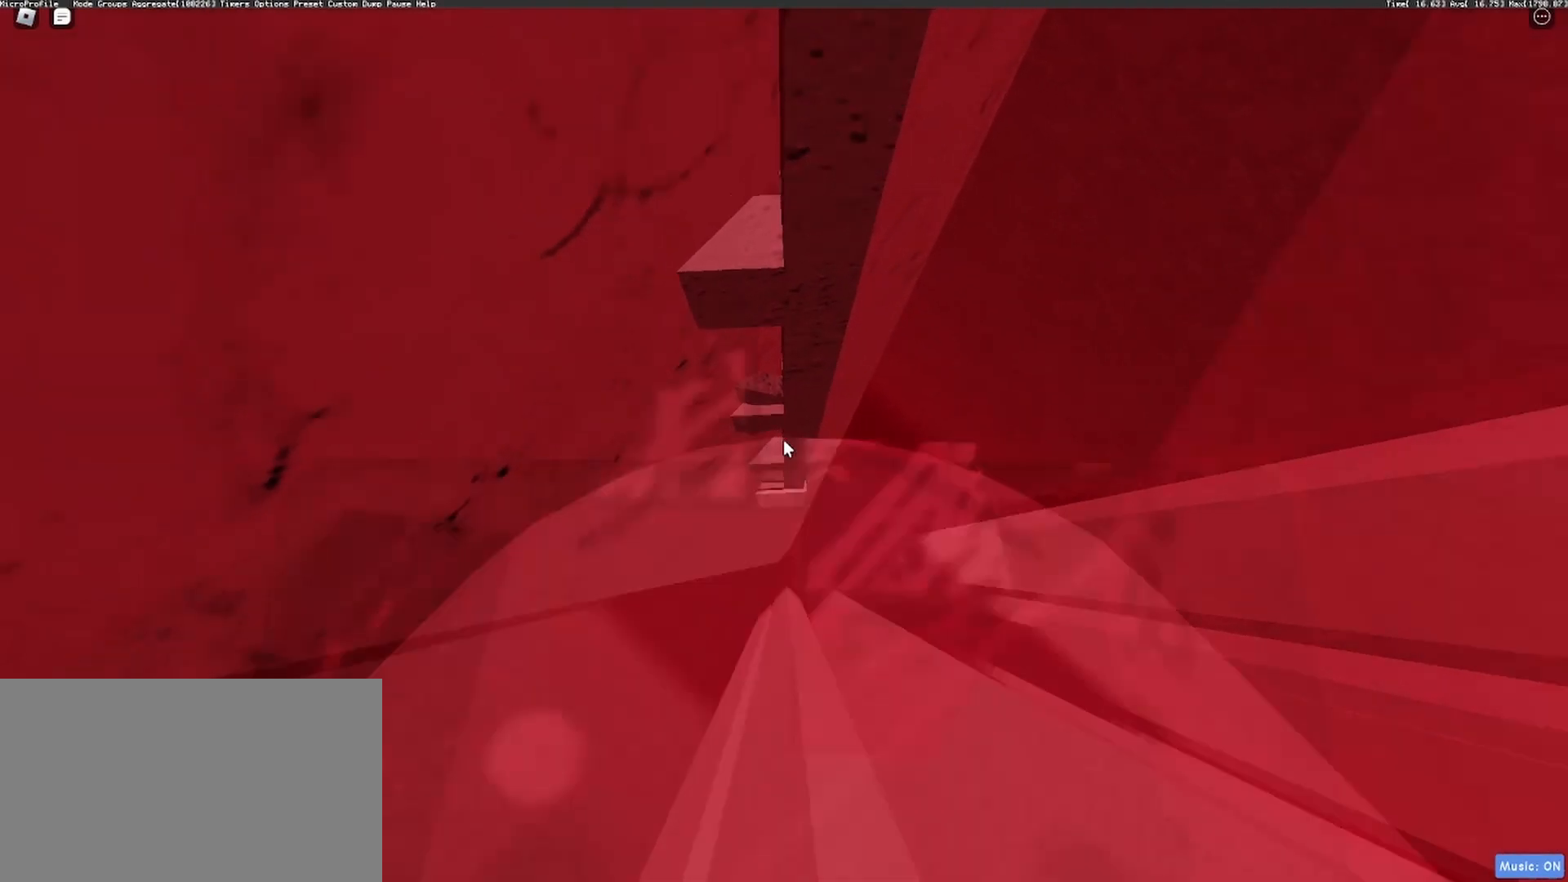
{"keys": [], "mouse": ["right"], "events": [[50, "s", "down"], [317, "s", "up"]]}
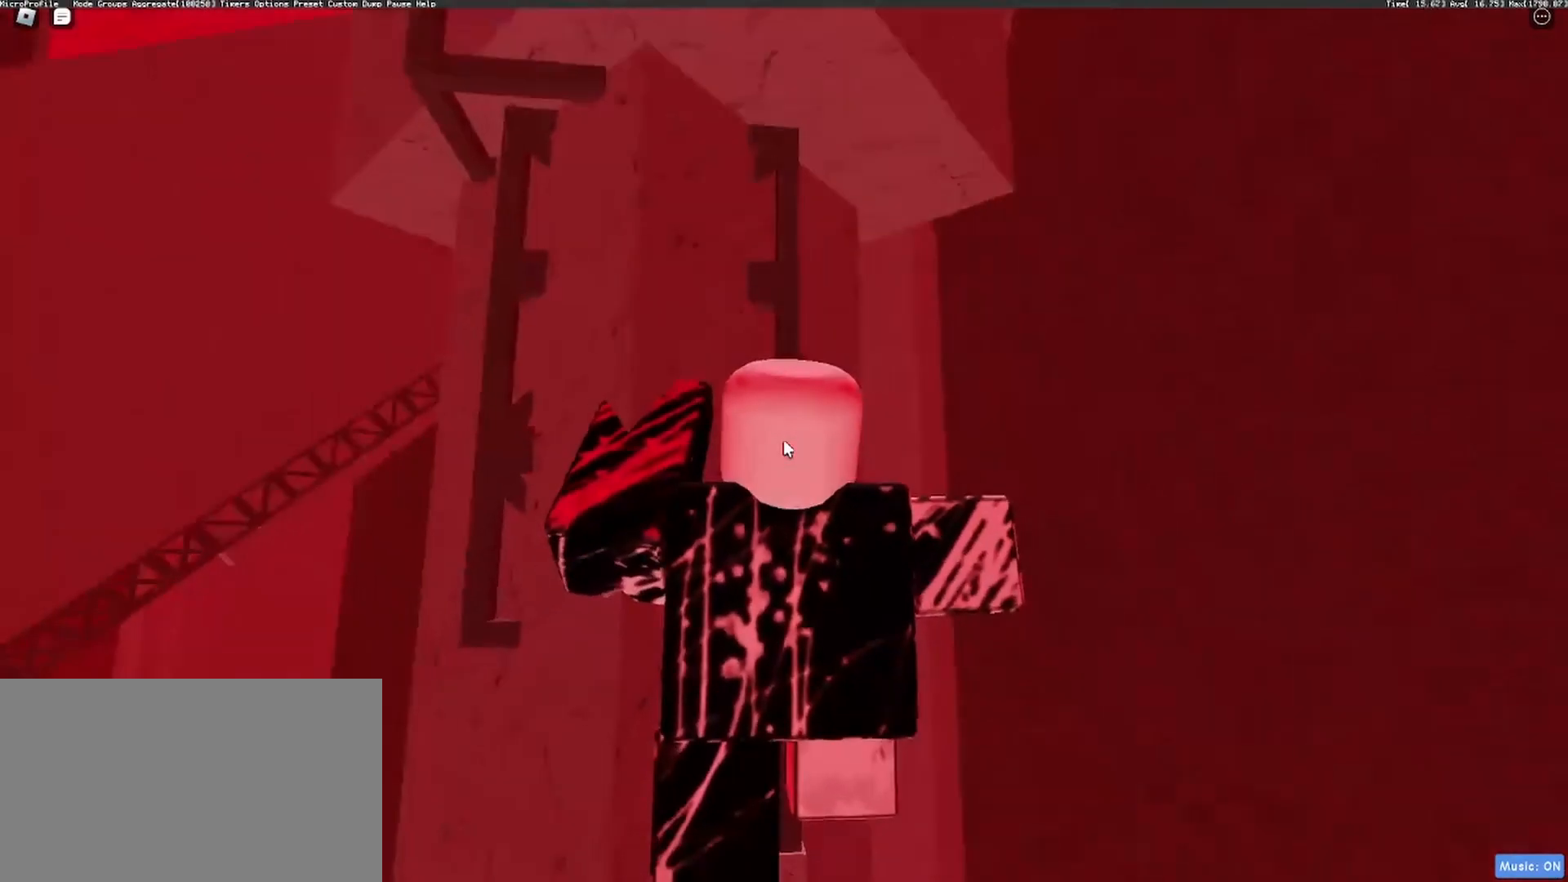
{"keys": [], "mouse": ["right"], "events": [[250, "s", "down"], [333, "s", "up"]]}
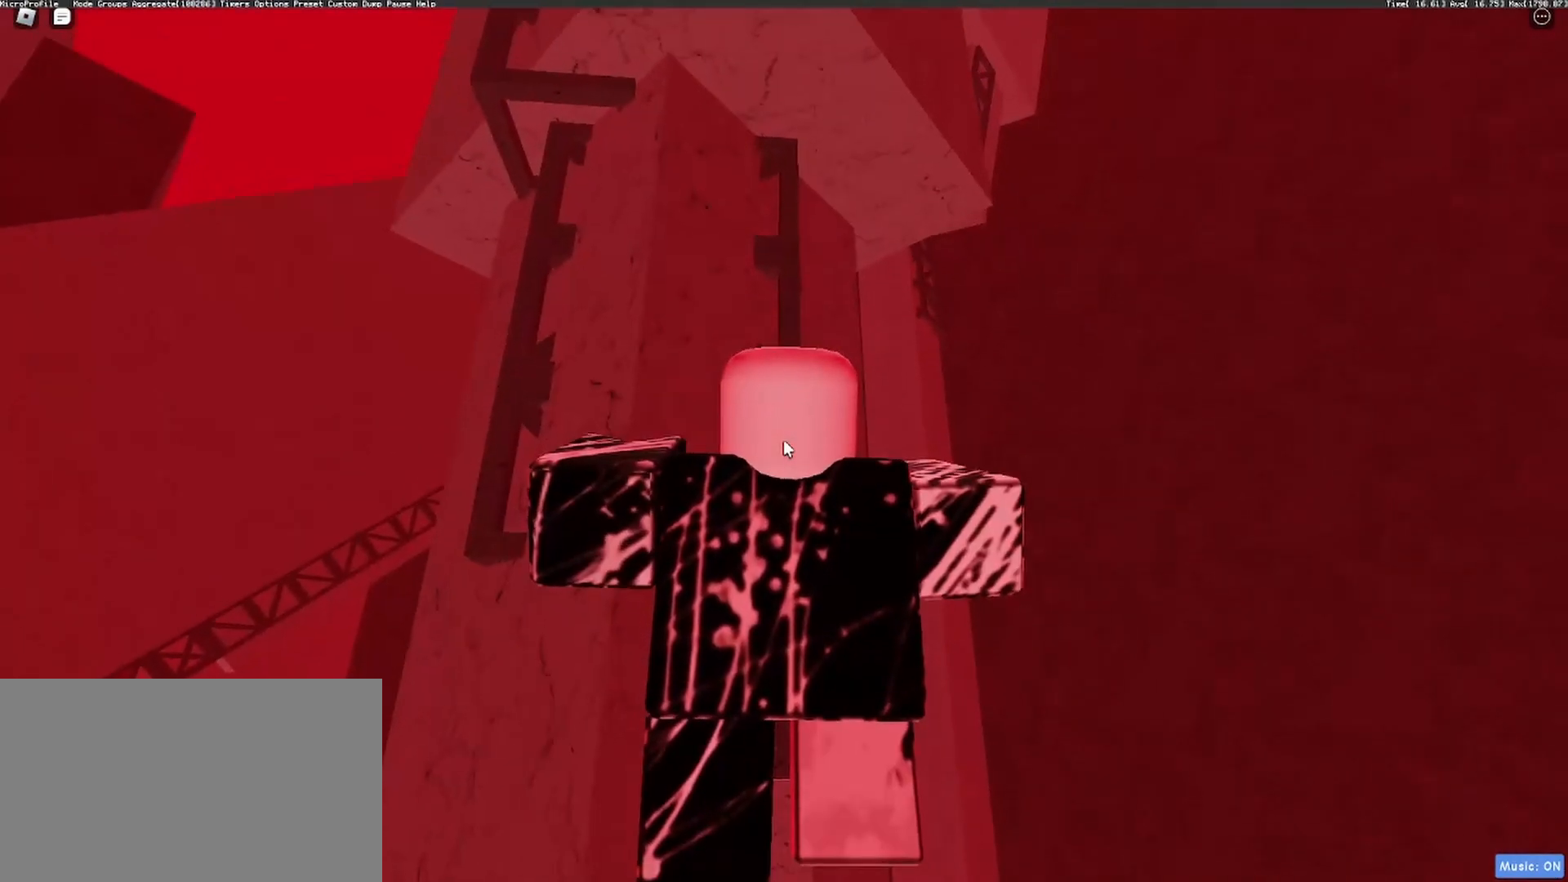
{"keys": [], "mouse": ["right"], "events": [[117, "s", "down"], [167, "s", "up"]]}
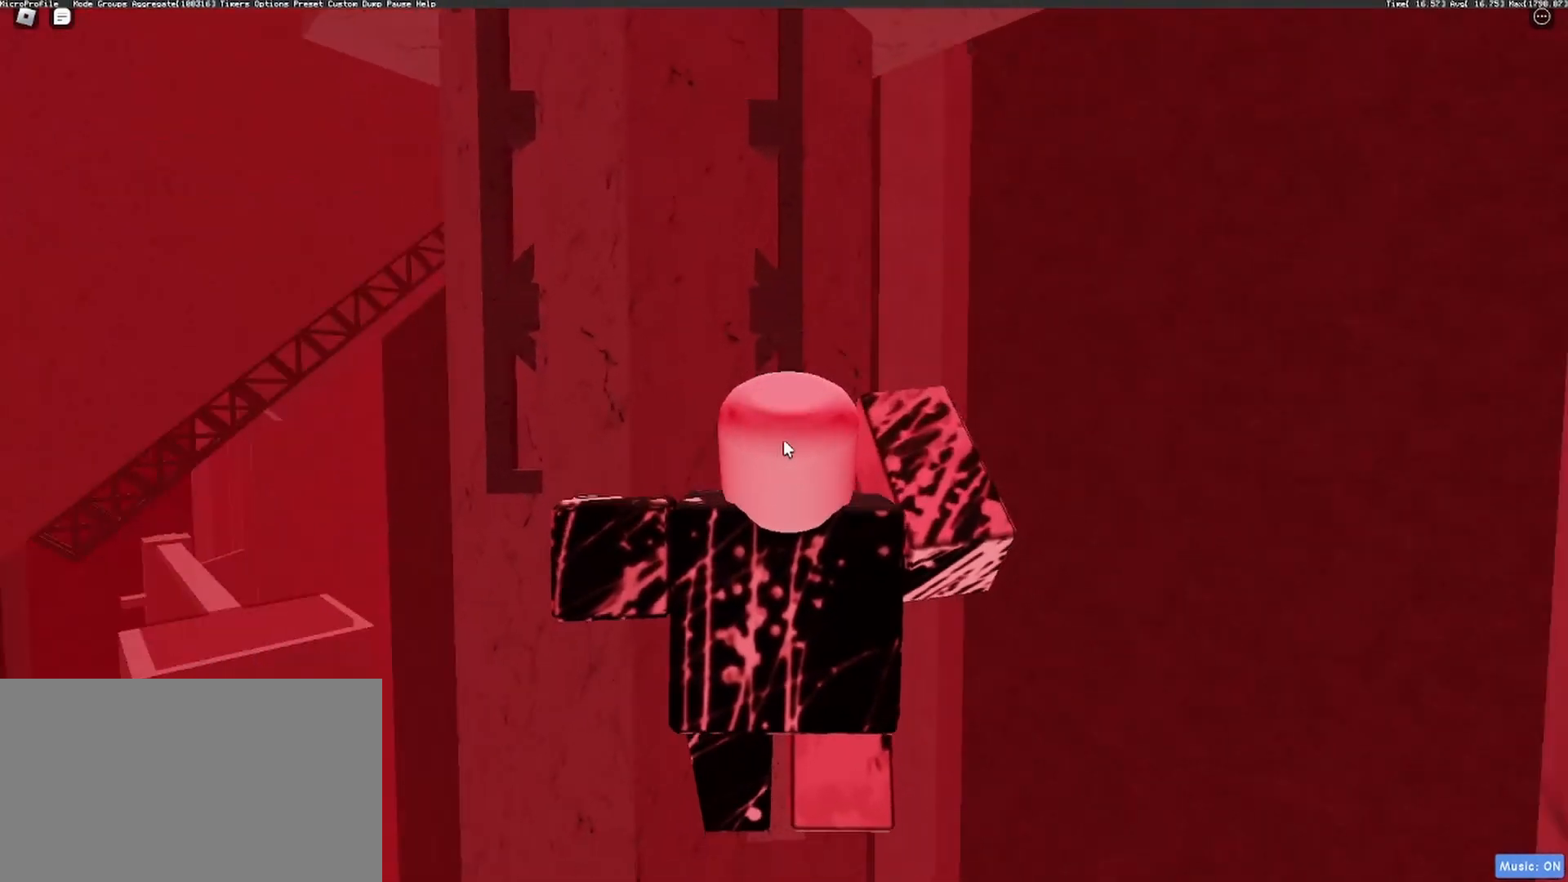
{"keys": ["w"], "mouse": ["right"], "events": [[283, "a", "down"], [283, "shift", "down"], [317, "w", "down"], [367, "shift", "up"], [467, "a", "up"]]}
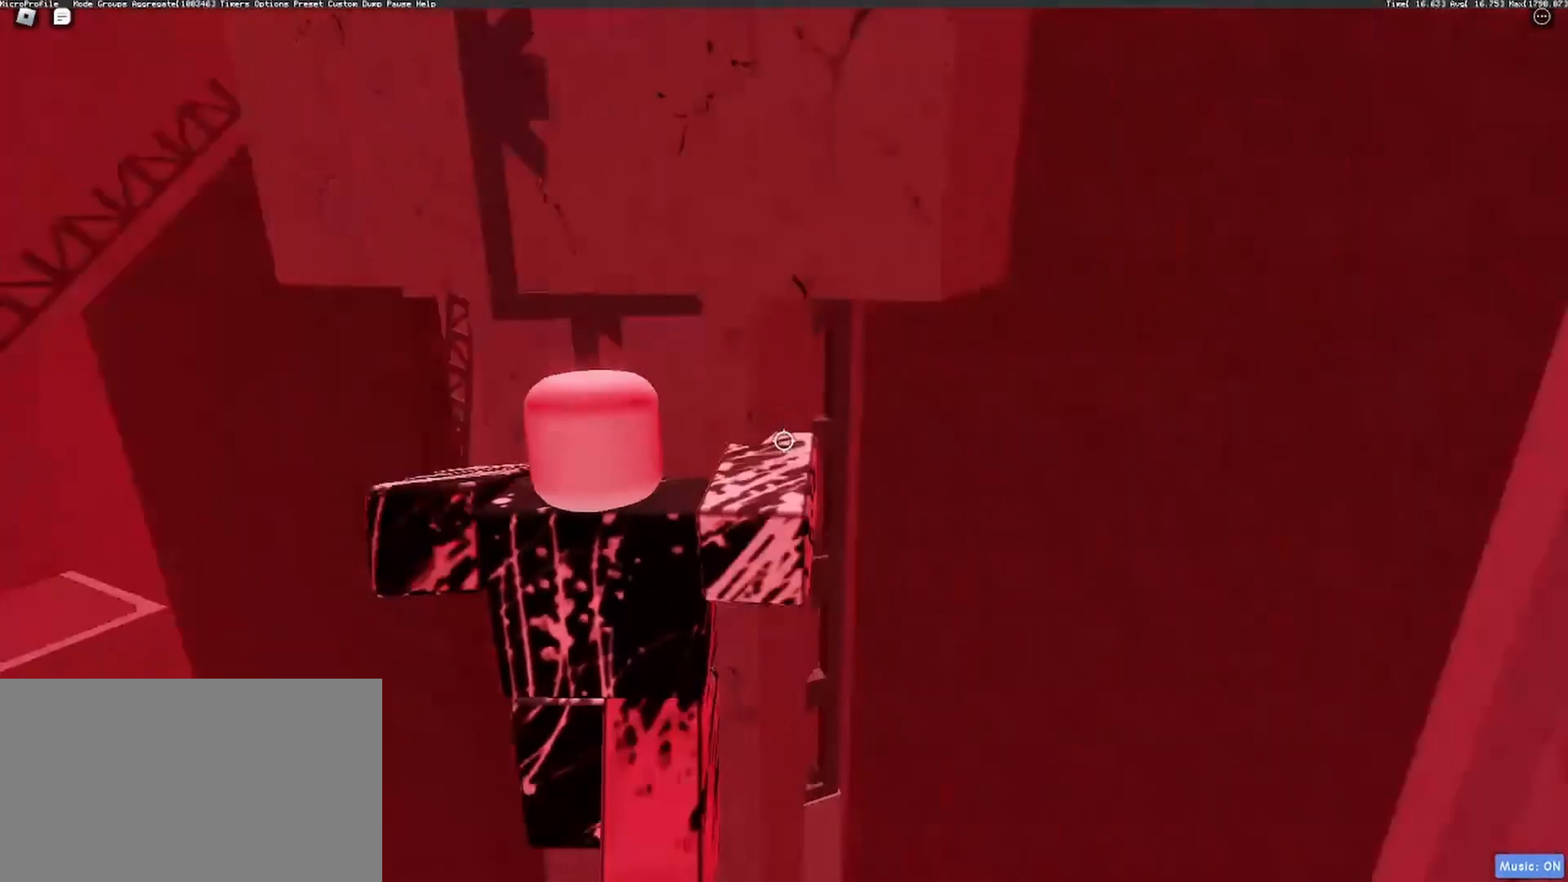
{"keys": [], "mouse": ["right"], "events": [[50, "shift", "down"], [200, "shift", "up"], [200, "w", "up"], [333, "mouse_wheel", "down"], [483, "mouse_wheel", "up"]]}
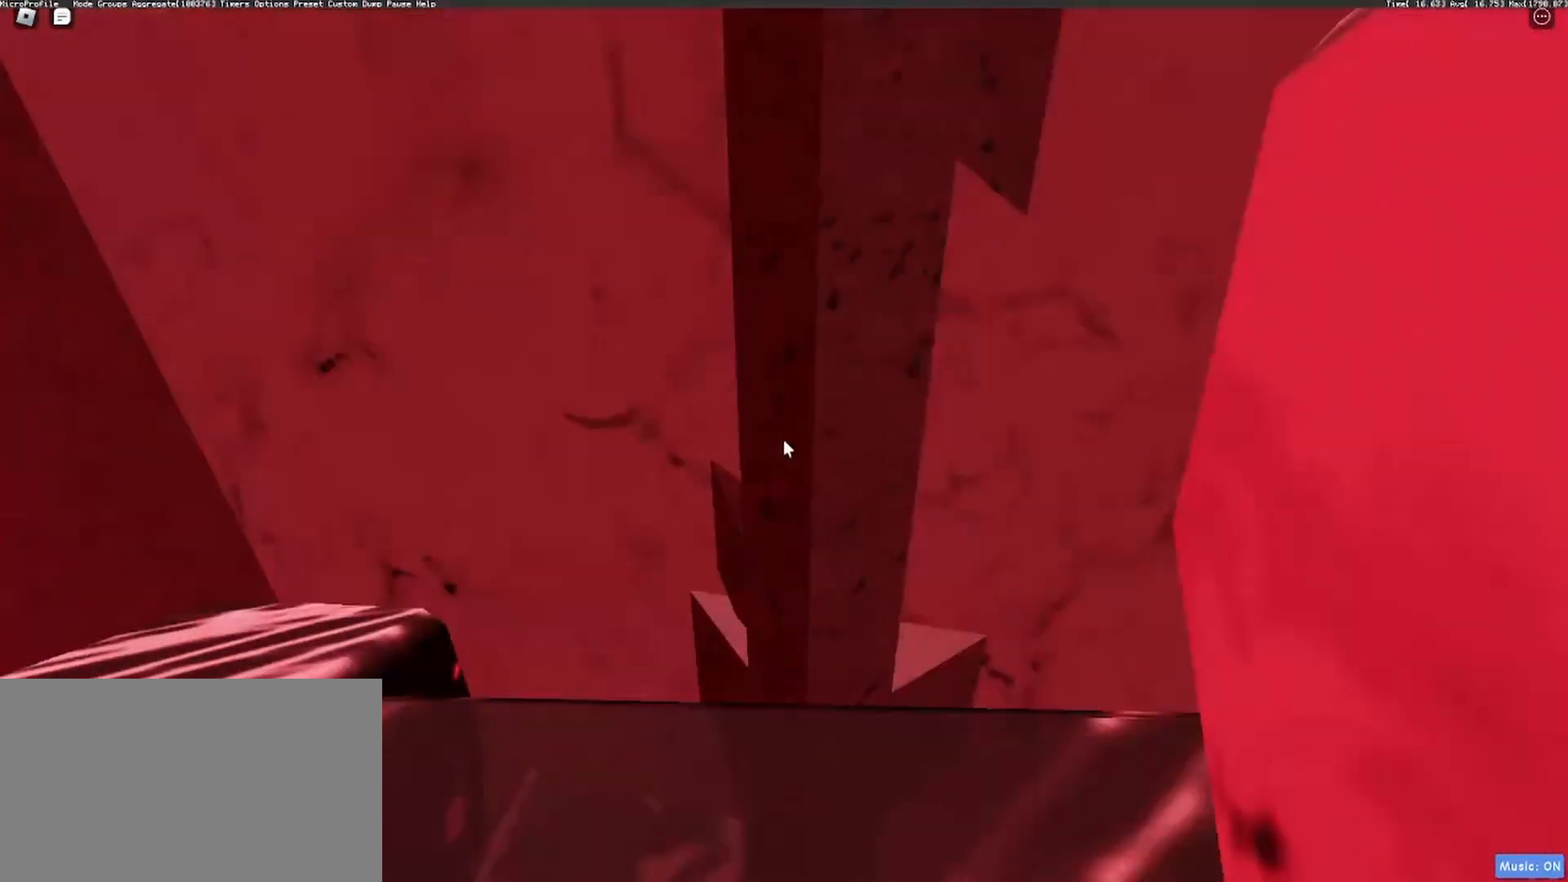
{"keys": ["d"], "mouse": ["right"], "events": [[167, "d", "down"], [267, "d", "up"], [450, "d", "down"]]}
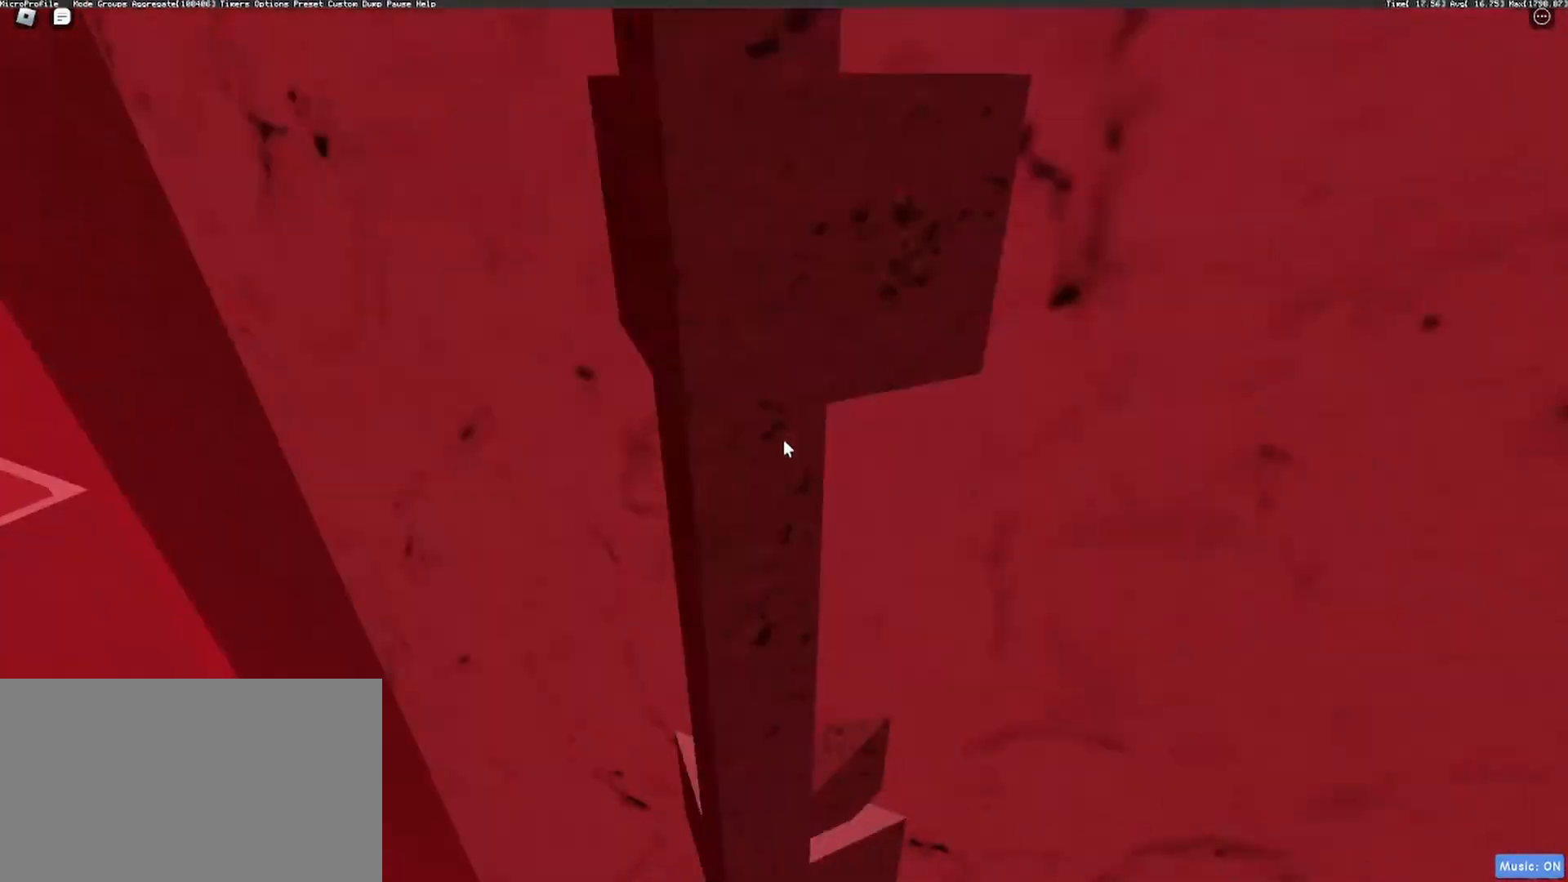
{"keys": [], "mouse": ["right"], "events": [[50, "d", "up"]]}
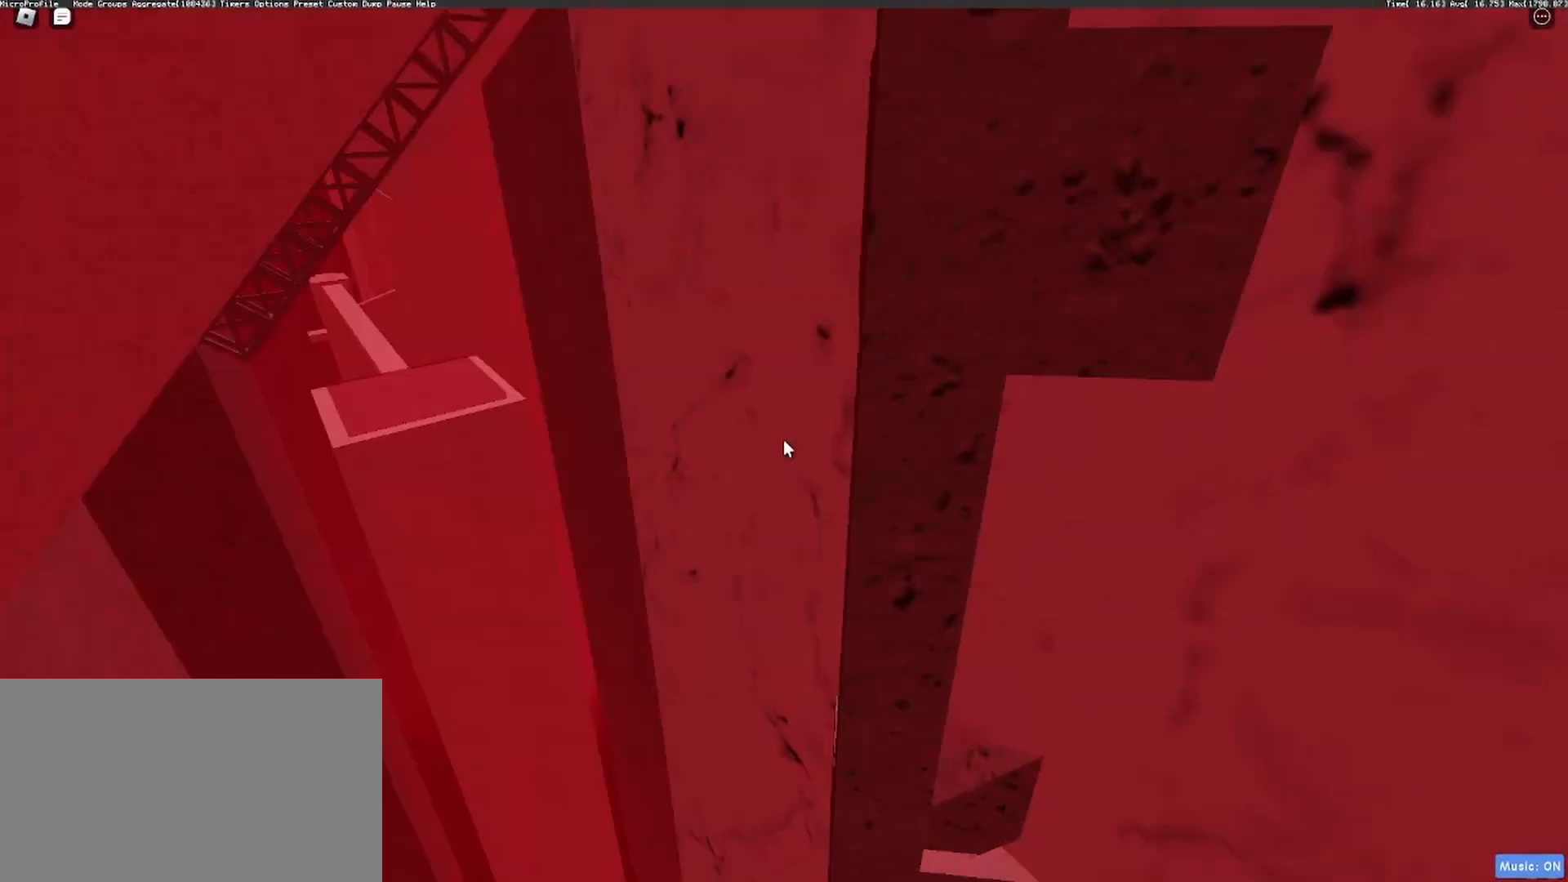
{"keys": ["w"], "mouse": ["right"], "events": [[283, "w", "down"]]}
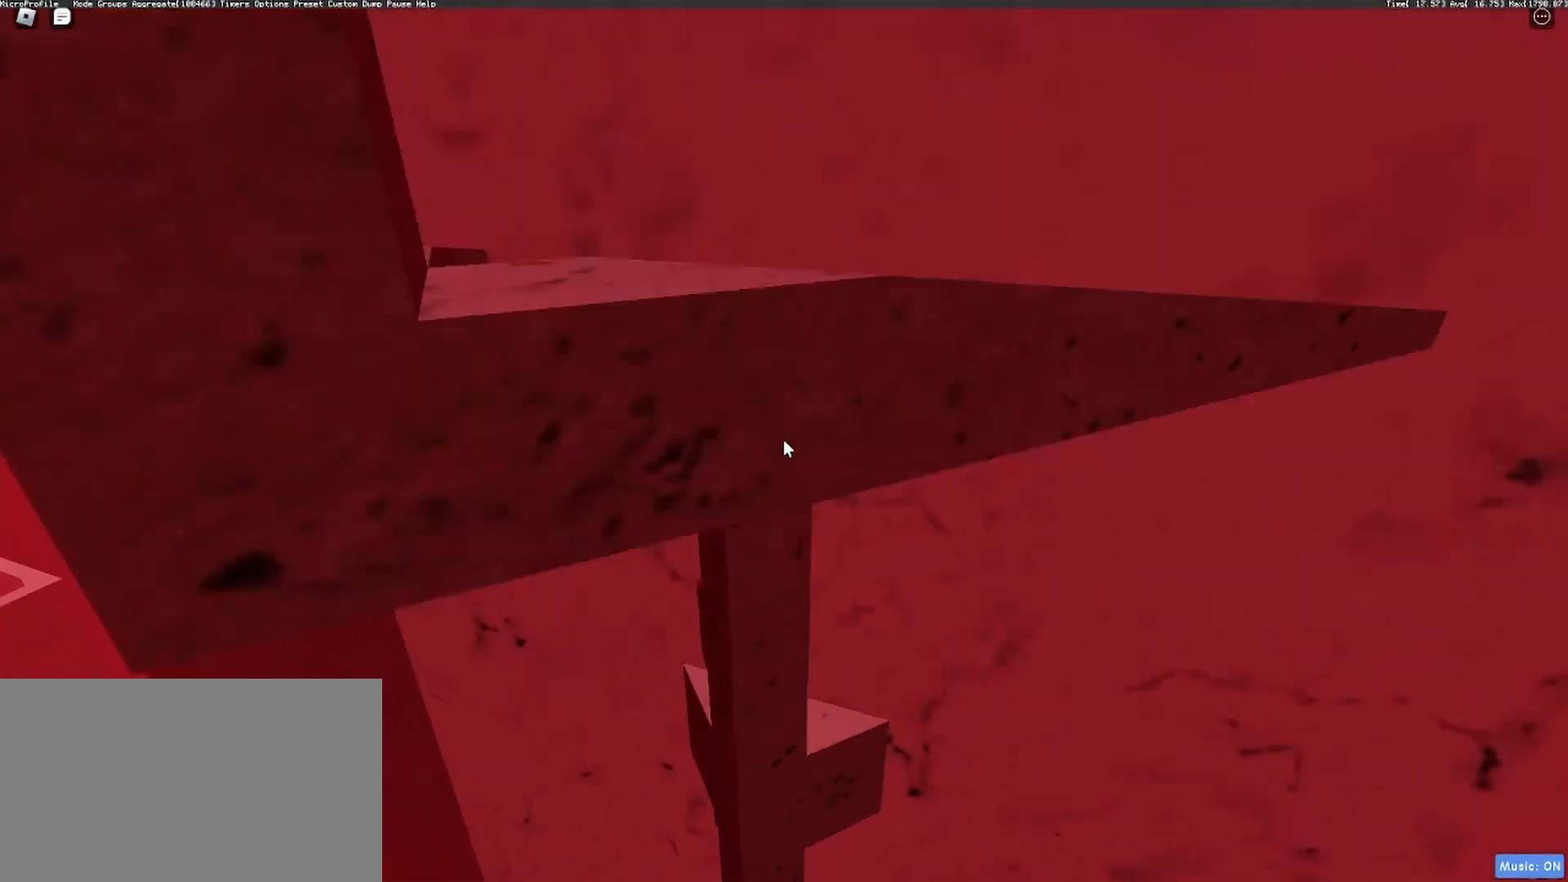
{"keys": ["w"], "mouse": ["right"], "events": []}
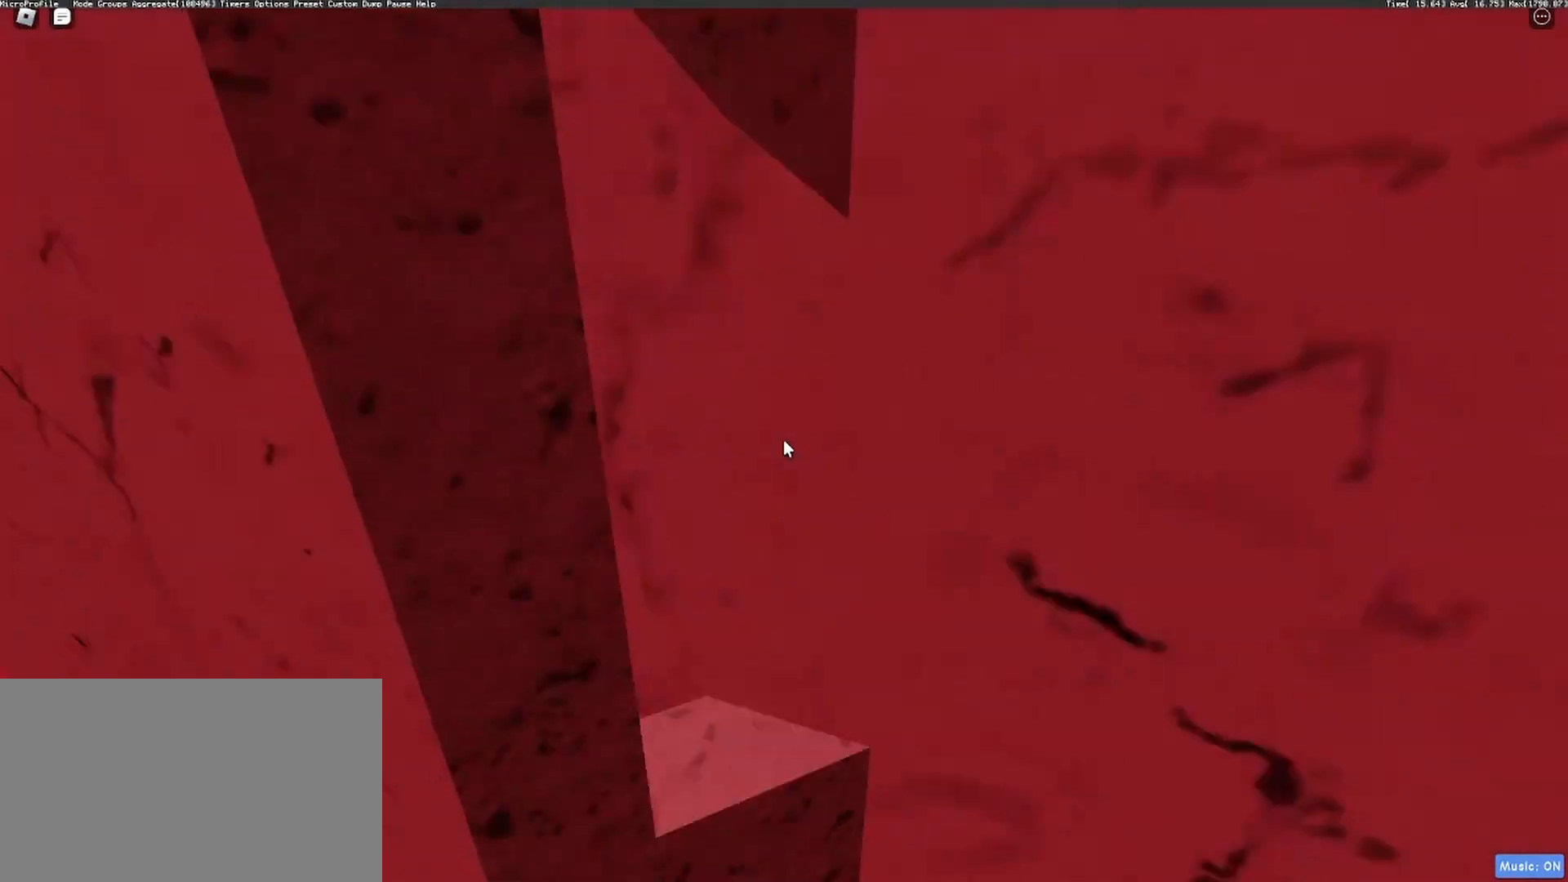
{"keys": ["d", "w"], "mouse": ["right"], "events": [[83, "mouse_right", "up"], [267, "mouse_right", "down"], [417, "d", "down"]]}
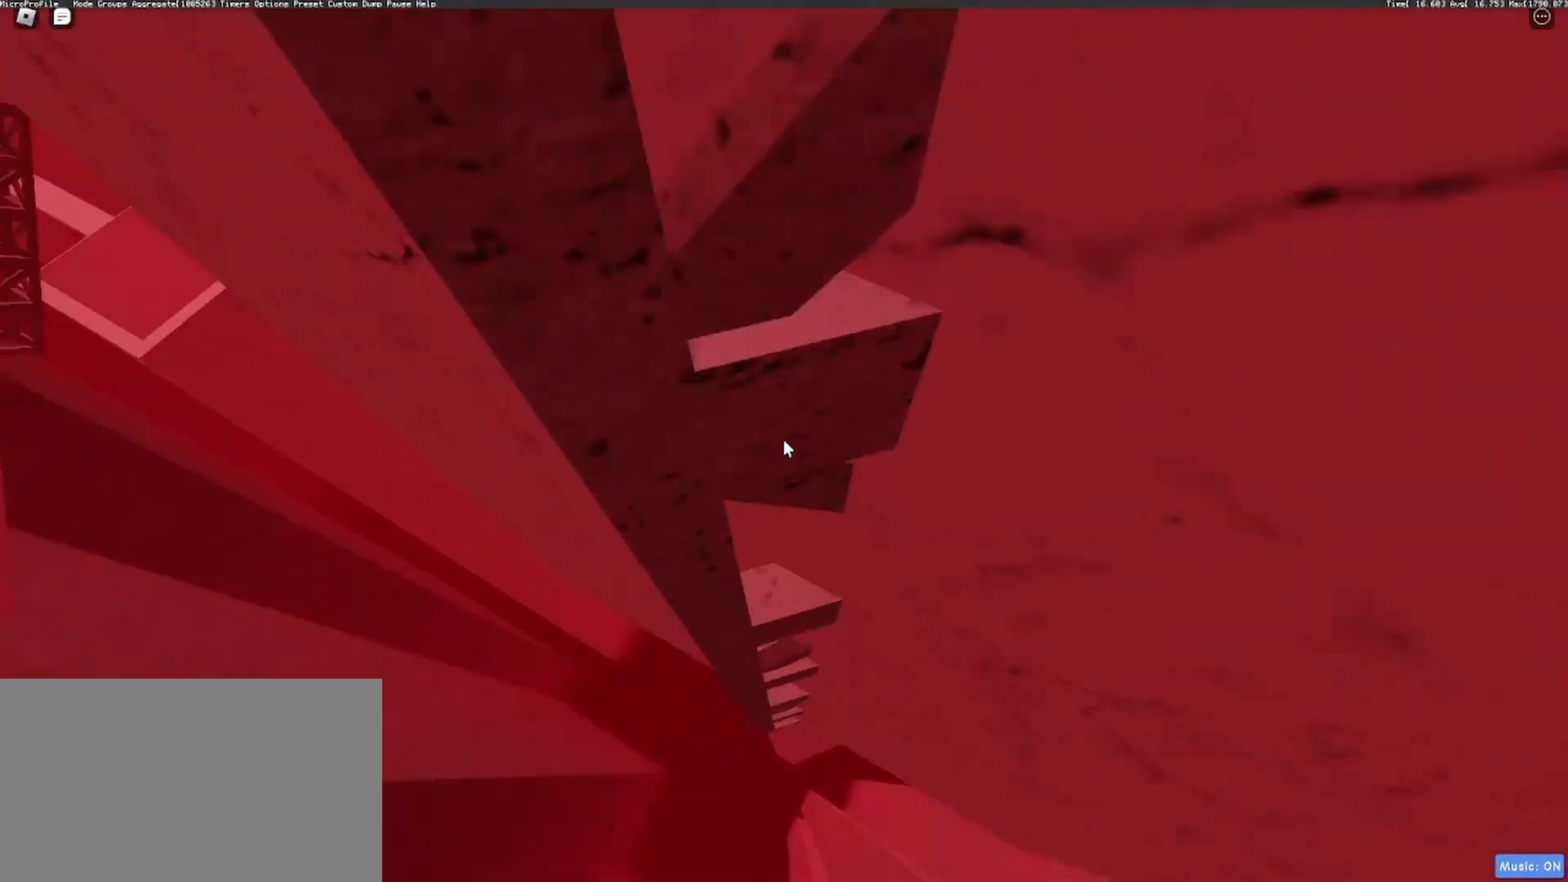
{"keys": ["d", "space"], "mouse": ["right"], "events": [[67, "w", "up"], [200, "space", "down"], [333, "w", "down"], [483, "w", "up"]]}
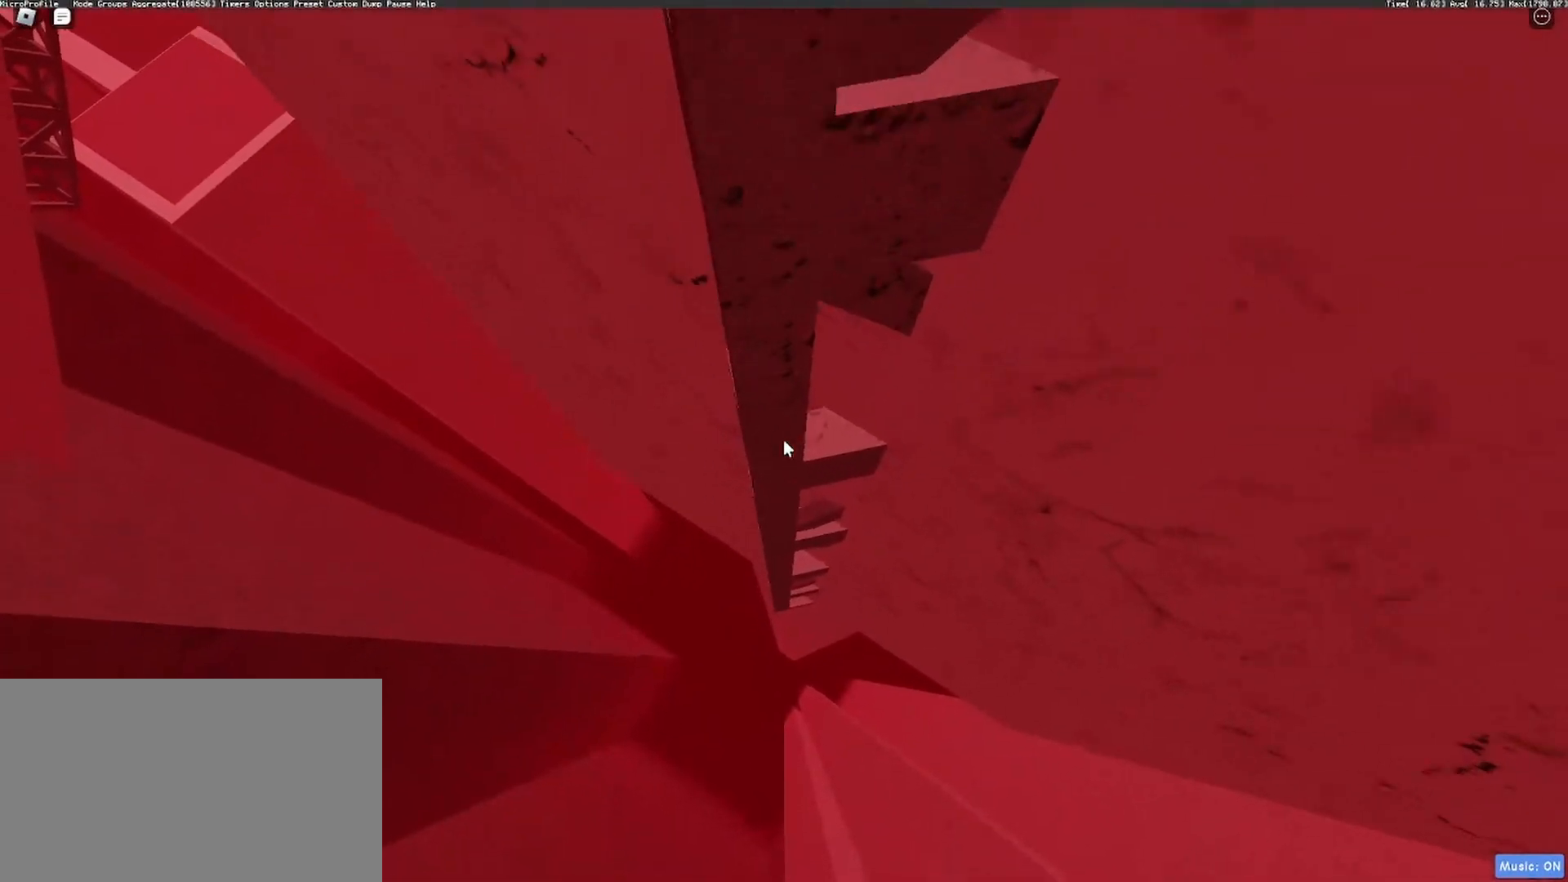
{"keys": ["d", "space", "w"], "mouse": ["right"], "events": [[167, "w", "down"], [300, "w", "up"], [350, "w", "down"]]}
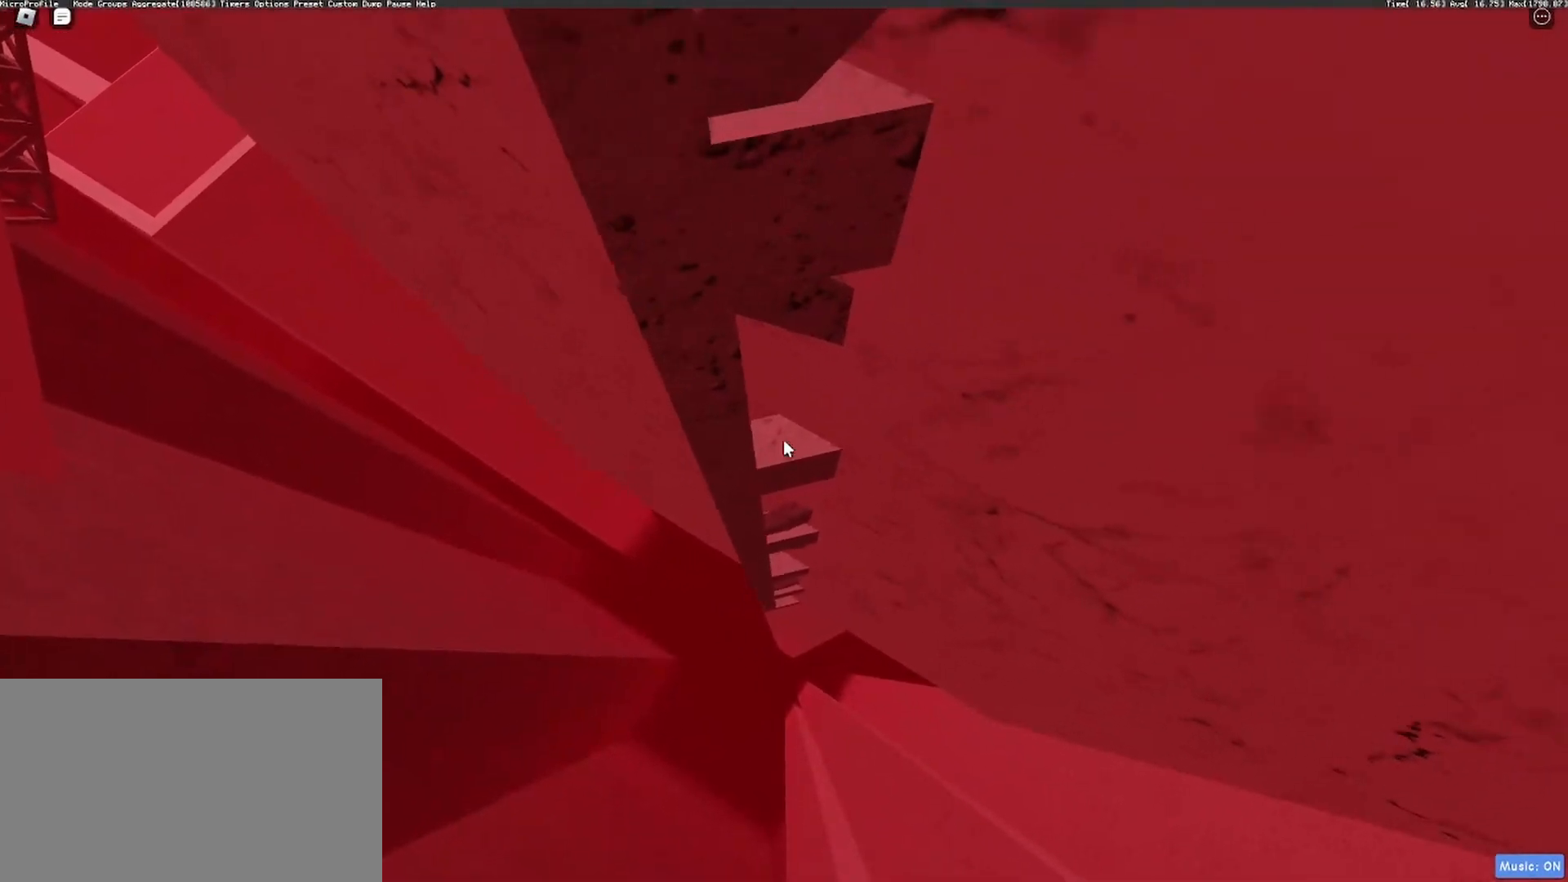
{"keys": ["d", "space", "w"], "mouse": ["right"], "events": [[83, "w", "up"], [133, "w", "down"], [183, "w", "up"], [233, "w", "down"]]}
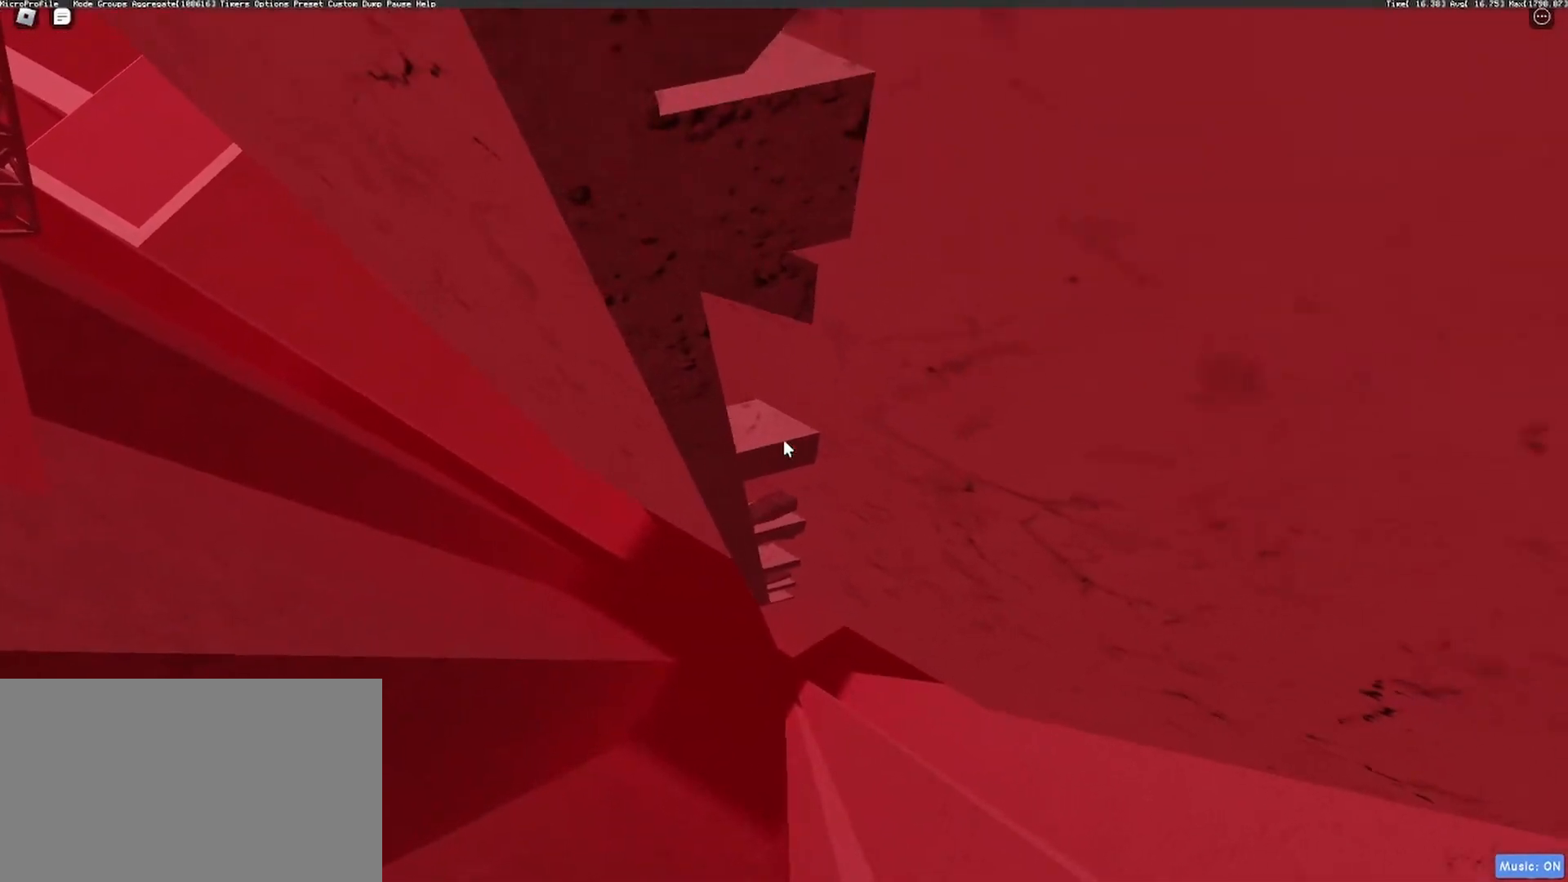
{"keys": ["d", "space", "w"], "mouse": ["right"], "events": []}
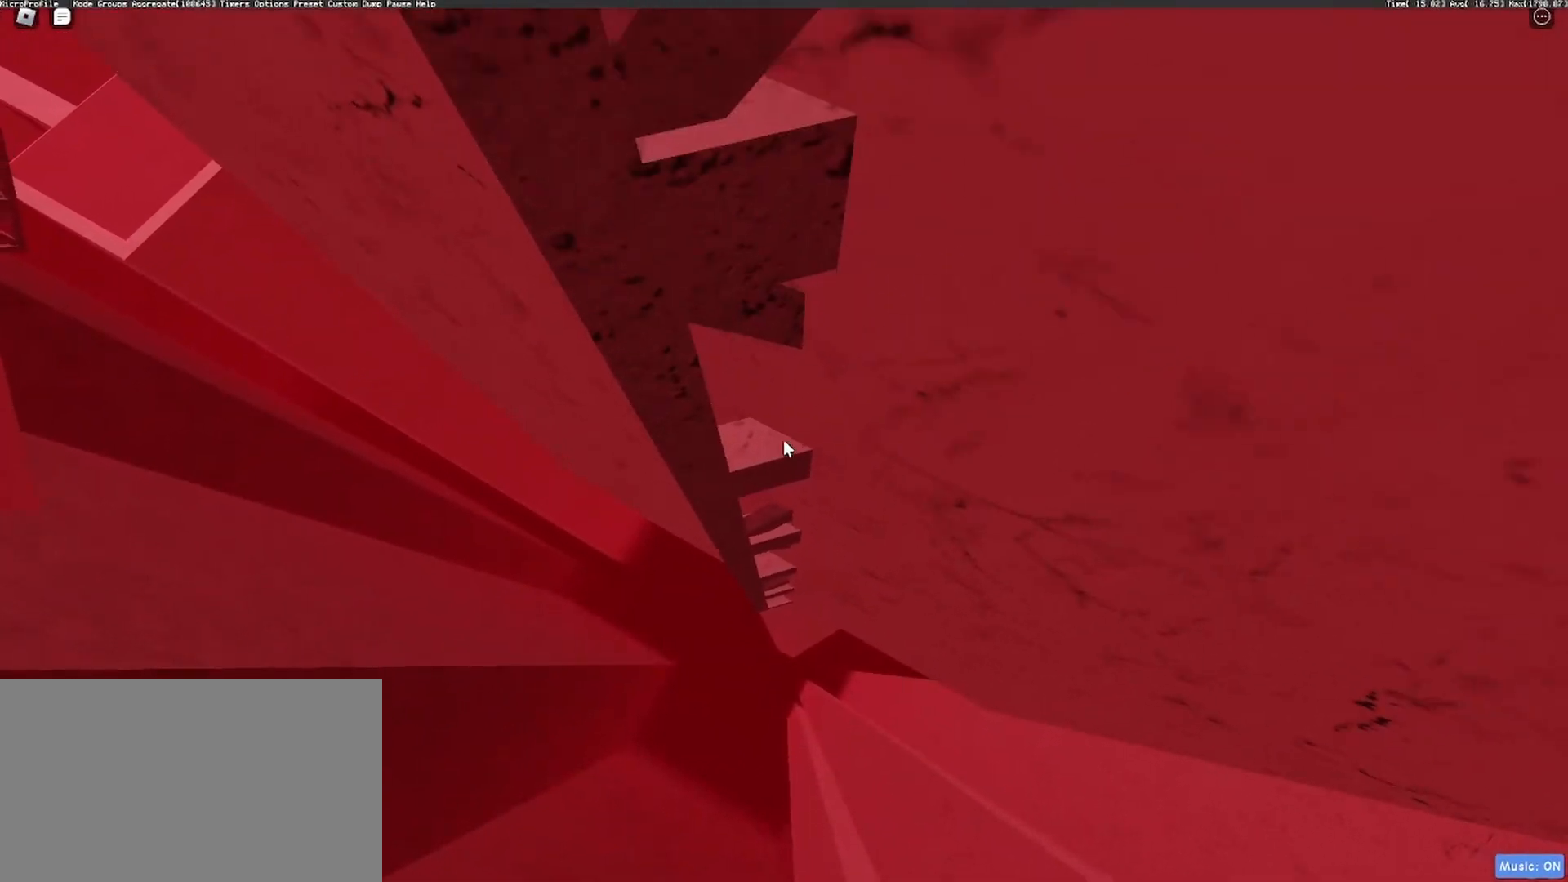
{"keys": ["w"], "mouse": ["right"], "events": [[450, "d", "up"], [450, "space", "up"], [450, "w", "up"], [500, "w", "down"]]}
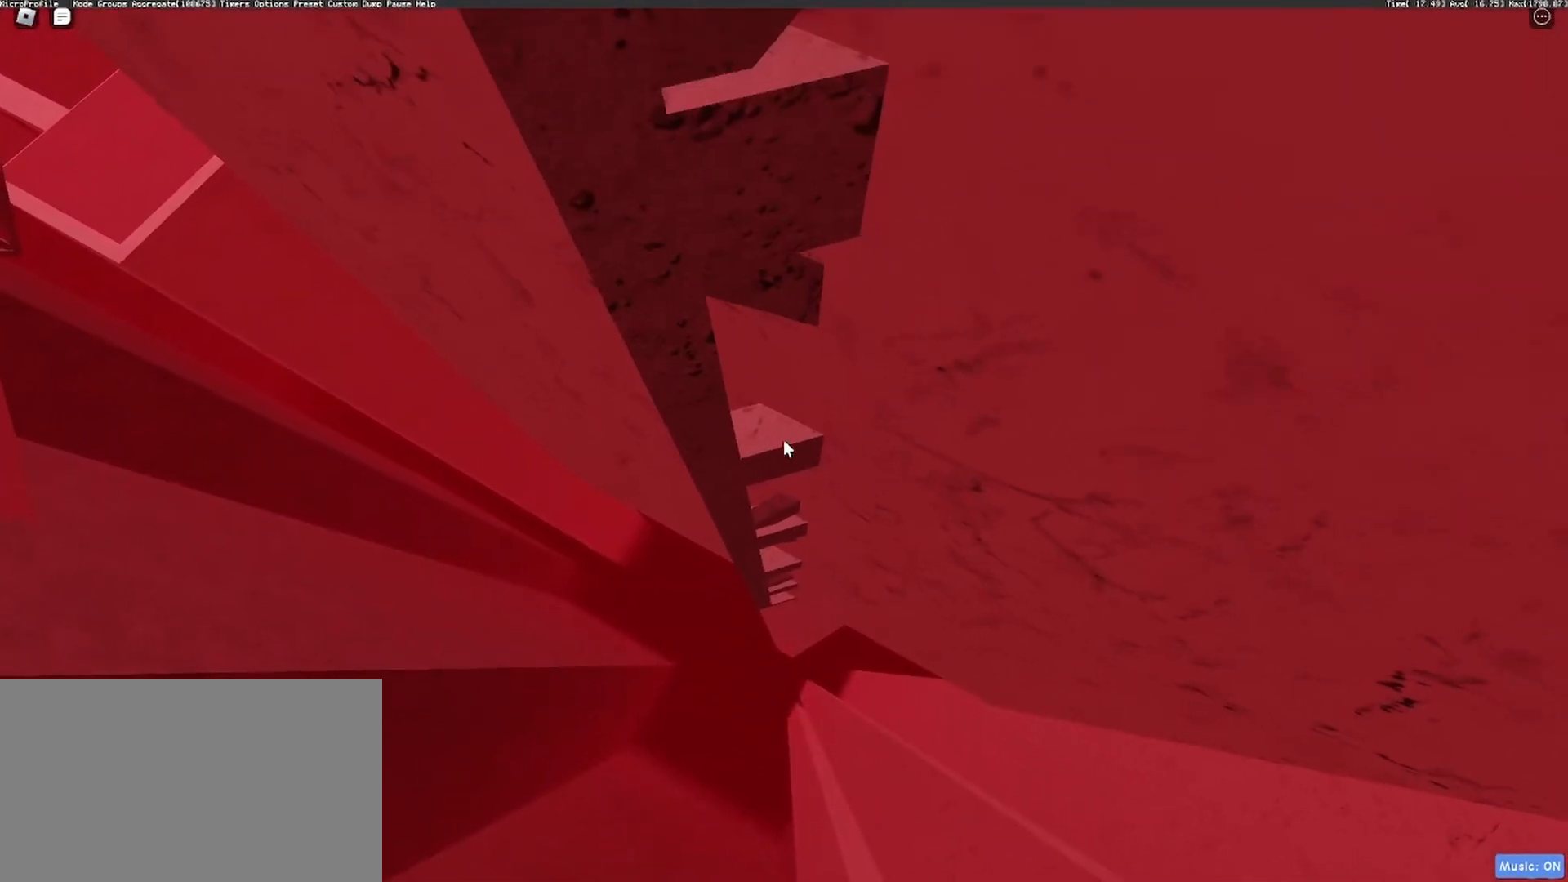
{"keys": [], "mouse": ["right"], "events": [[50, "w", "up"], [133, "w", "down"], [183, "w", "up"], [233, "w", "down"], [267, "w", "up"], [367, "w", "down"], [417, "w", "up"]]}
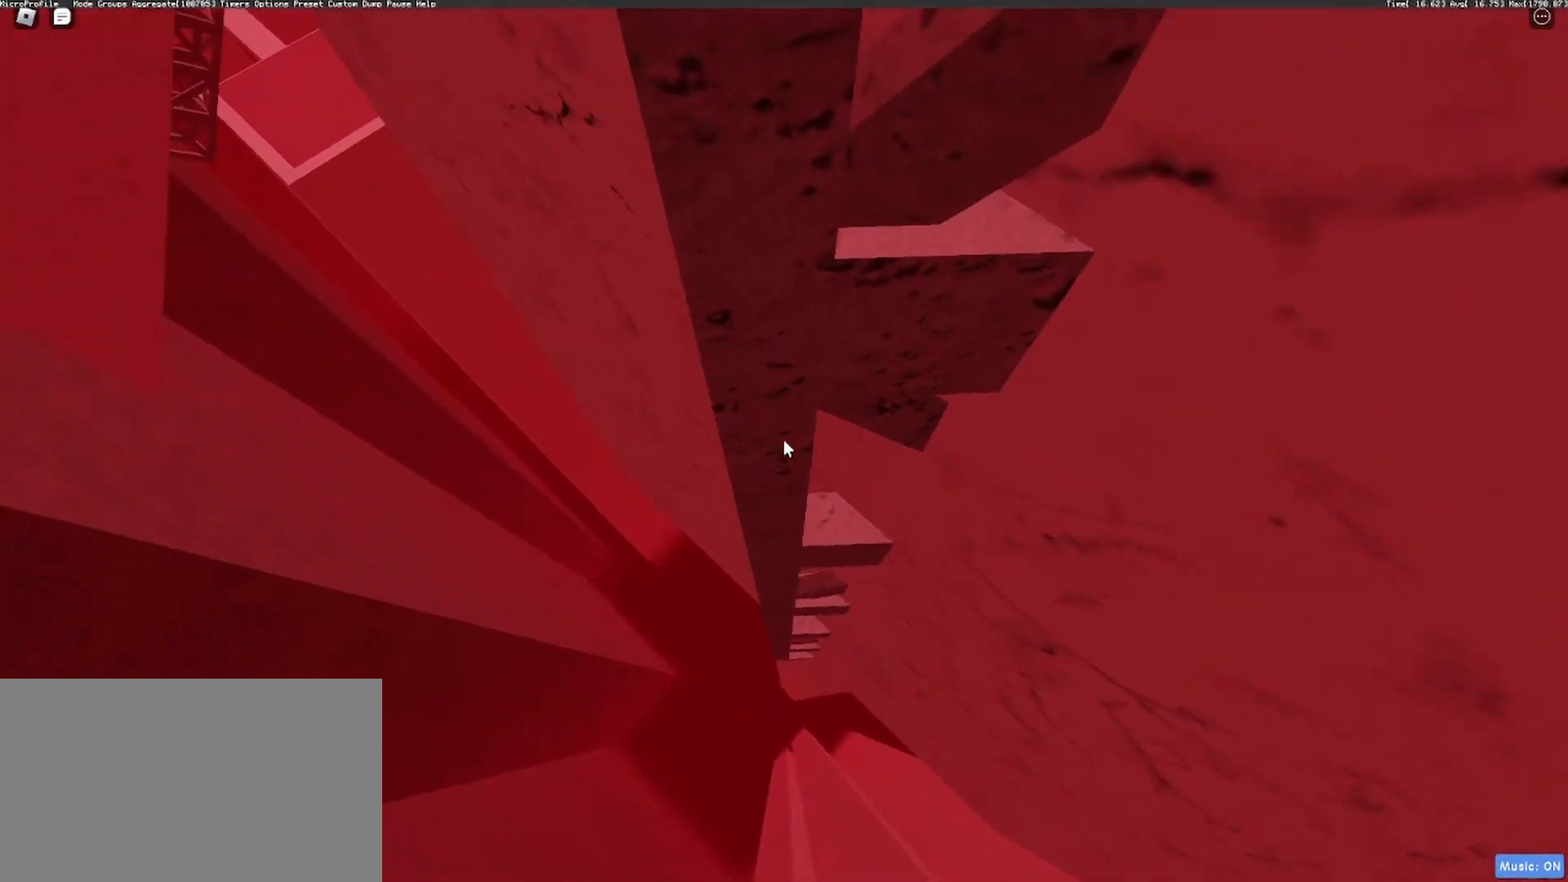
{"keys": [], "mouse": ["right"], "events": [[150, "s", "down"], [433, "s", "up"]]}